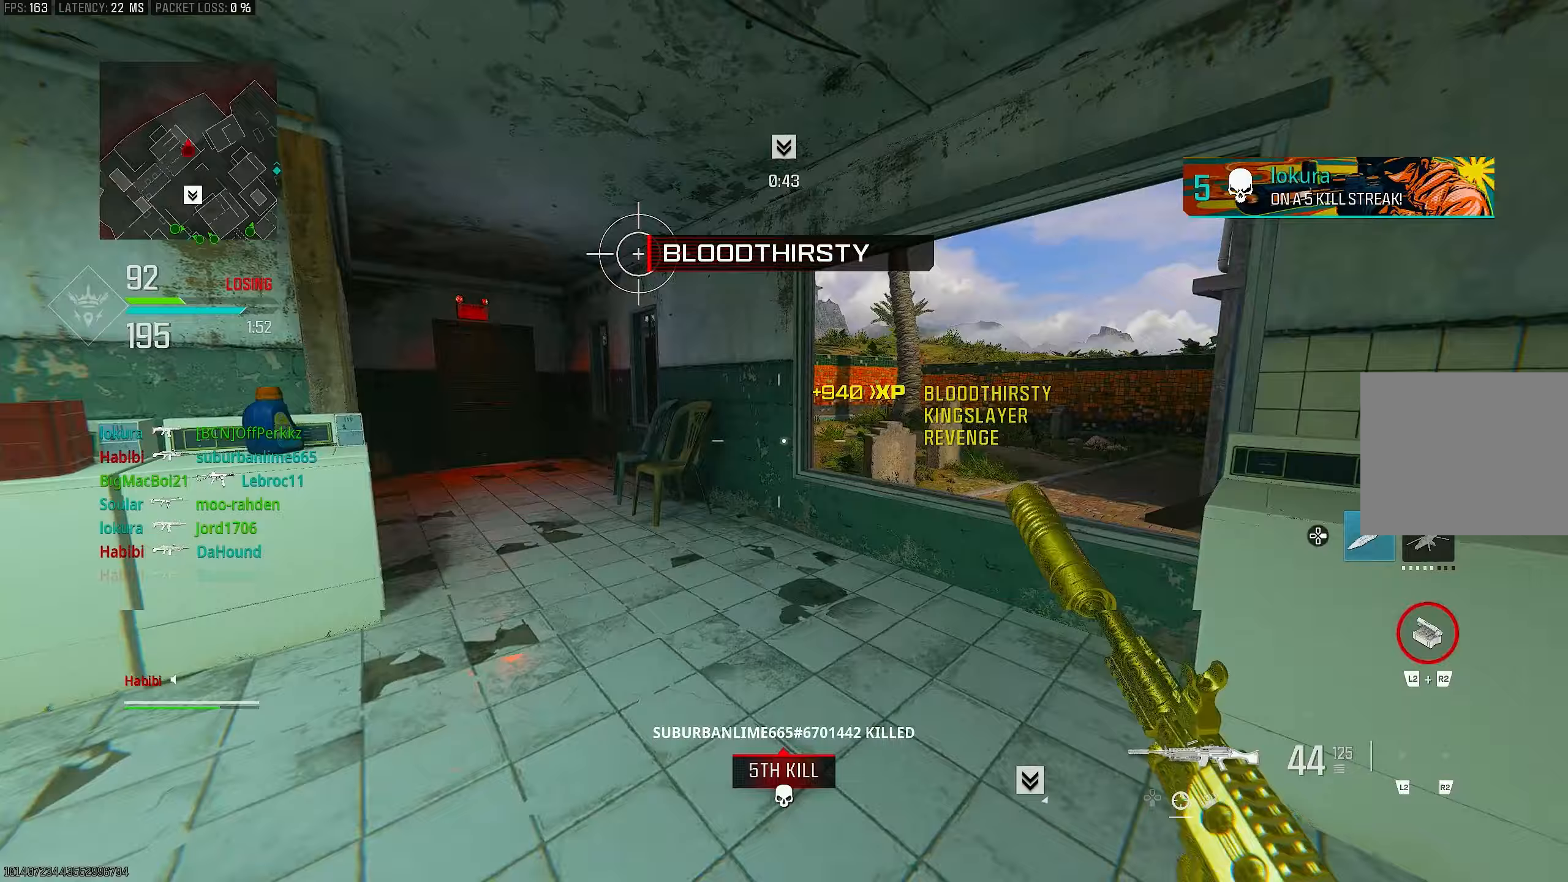
Gameplay with a controller (PlayStation layout); each line is a JSON object with the inputs held at the frame after it. "events" lists button and stick changes between this image and that frame as [ms after this image, input, new state], when the widget could be followed in between.
{"buttons": [], "left_stick": "up", "right_stick": "right", "events": [[117, "TRIANGLE", "down"], [167, "TRIANGLE", "up"], [217, "TRIANGLE", "down"], [250, "TRIANGLE", "up"], [300, "left_stick", "up"], [350, "L3", "down"], [450, "L3", "up"], [450, "right_stick", "right"]]}
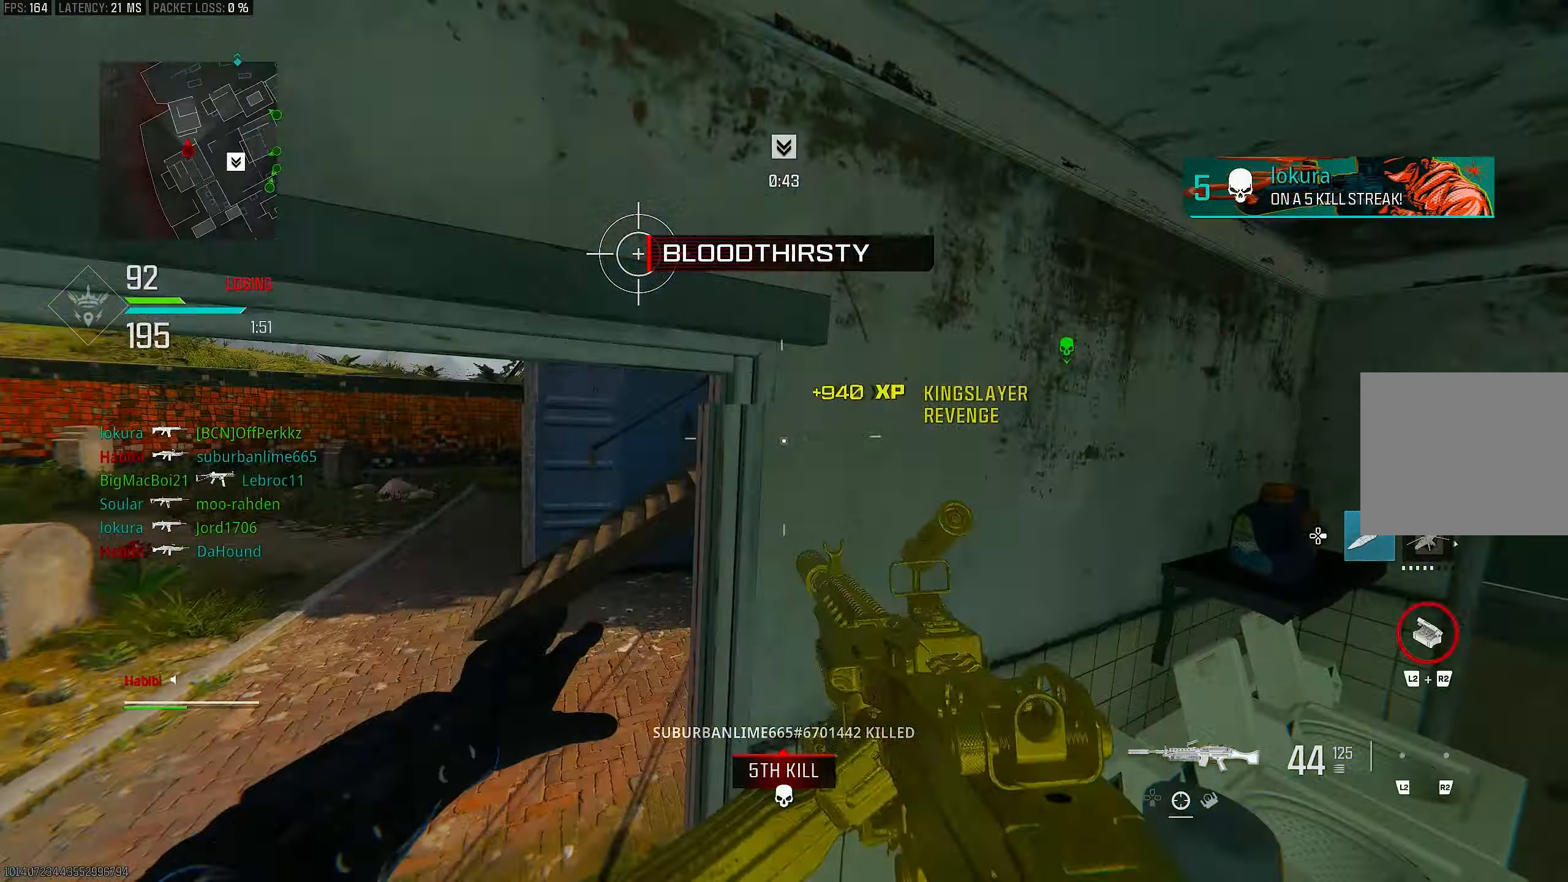
{"buttons": [], "left_stick": "up-left", "right_stick": "center", "events": [[183, "CROSS", "down"], [233, "right_stick", "center"], [283, "CROSS", "up"], [283, "L3", "down"], [383, "L3", "up"], [450, "left_stick", "up-left"]]}
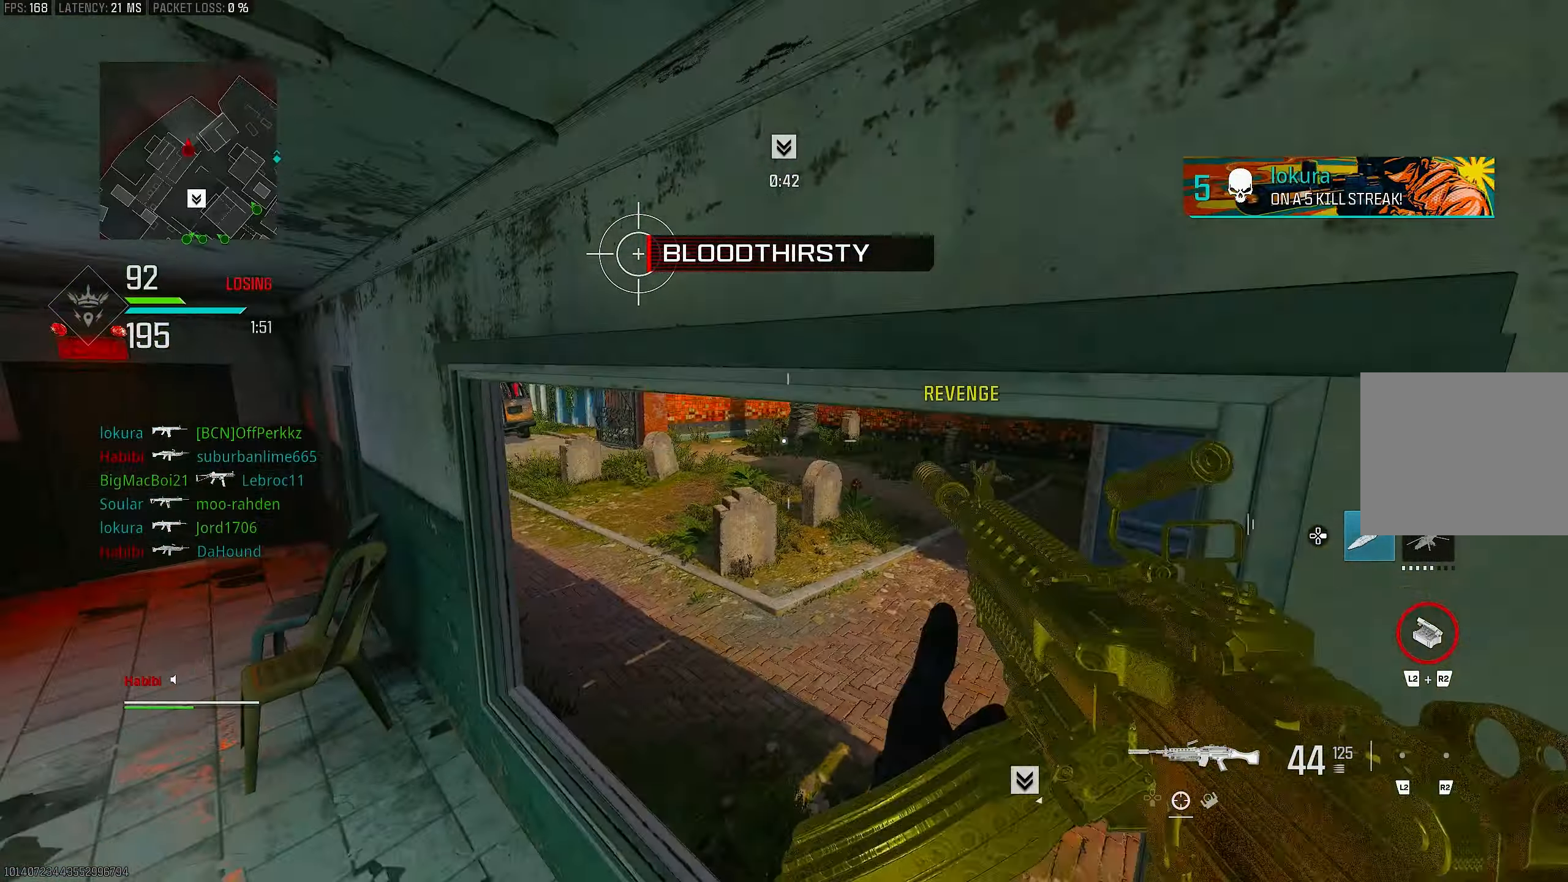
{"buttons": [], "left_stick": "up", "right_stick": "right", "events": [[17, "left_stick", "left"], [17, "right_stick", "left"], [250, "right_stick", "center"], [433, "right_stick", "right"], [450, "left_stick", "up"]]}
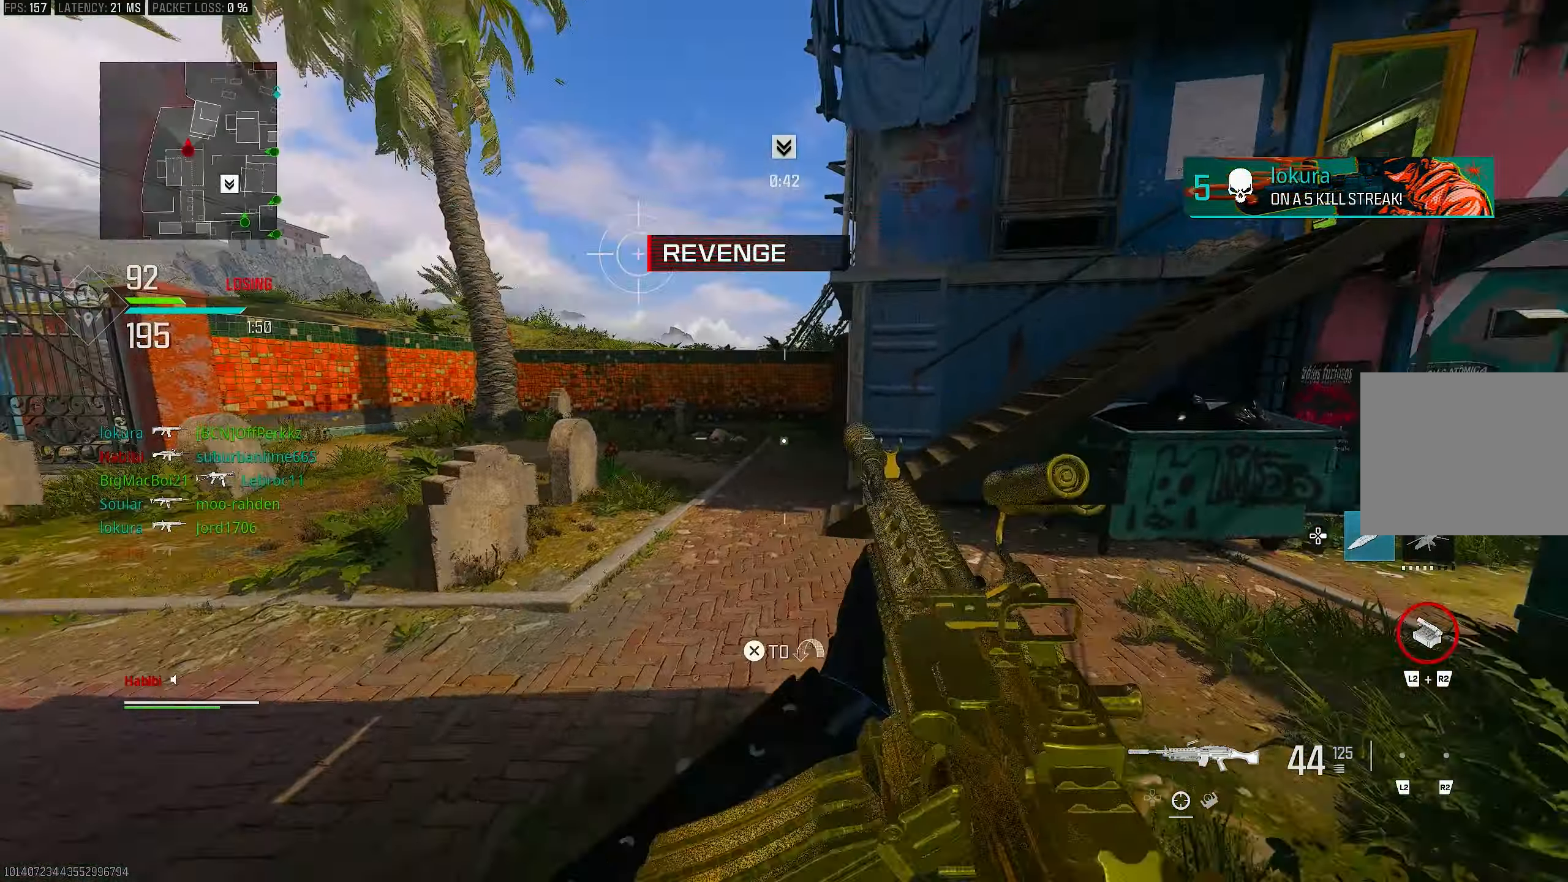
{"buttons": [], "left_stick": "up", "right_stick": "right", "events": [[83, "right_stick", "center"], [183, "L3", "down"], [283, "L3", "up"], [333, "right_stick", "right"], [350, "CROSS", "down"], [350, "L3", "down"], [483, "CROSS", "up"], [483, "L3", "up"]]}
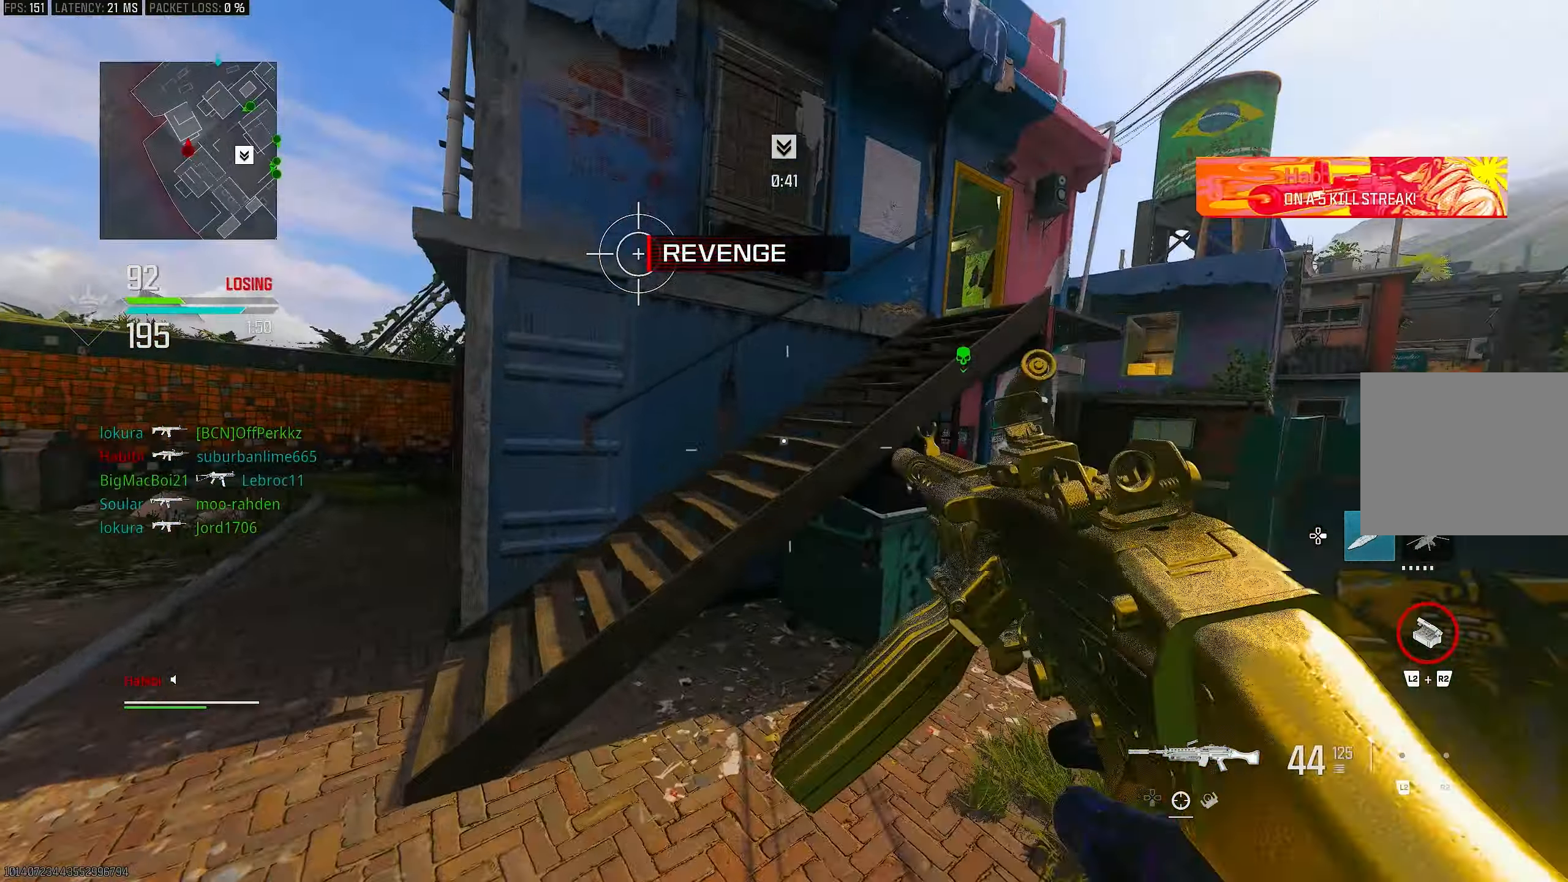
{"buttons": [], "left_stick": "up-left", "right_stick": "center", "events": [[17, "right_stick", "center"], [100, "left_stick", "up-left"], [217, "left_stick", "left"], [417, "left_stick", "up-left"]]}
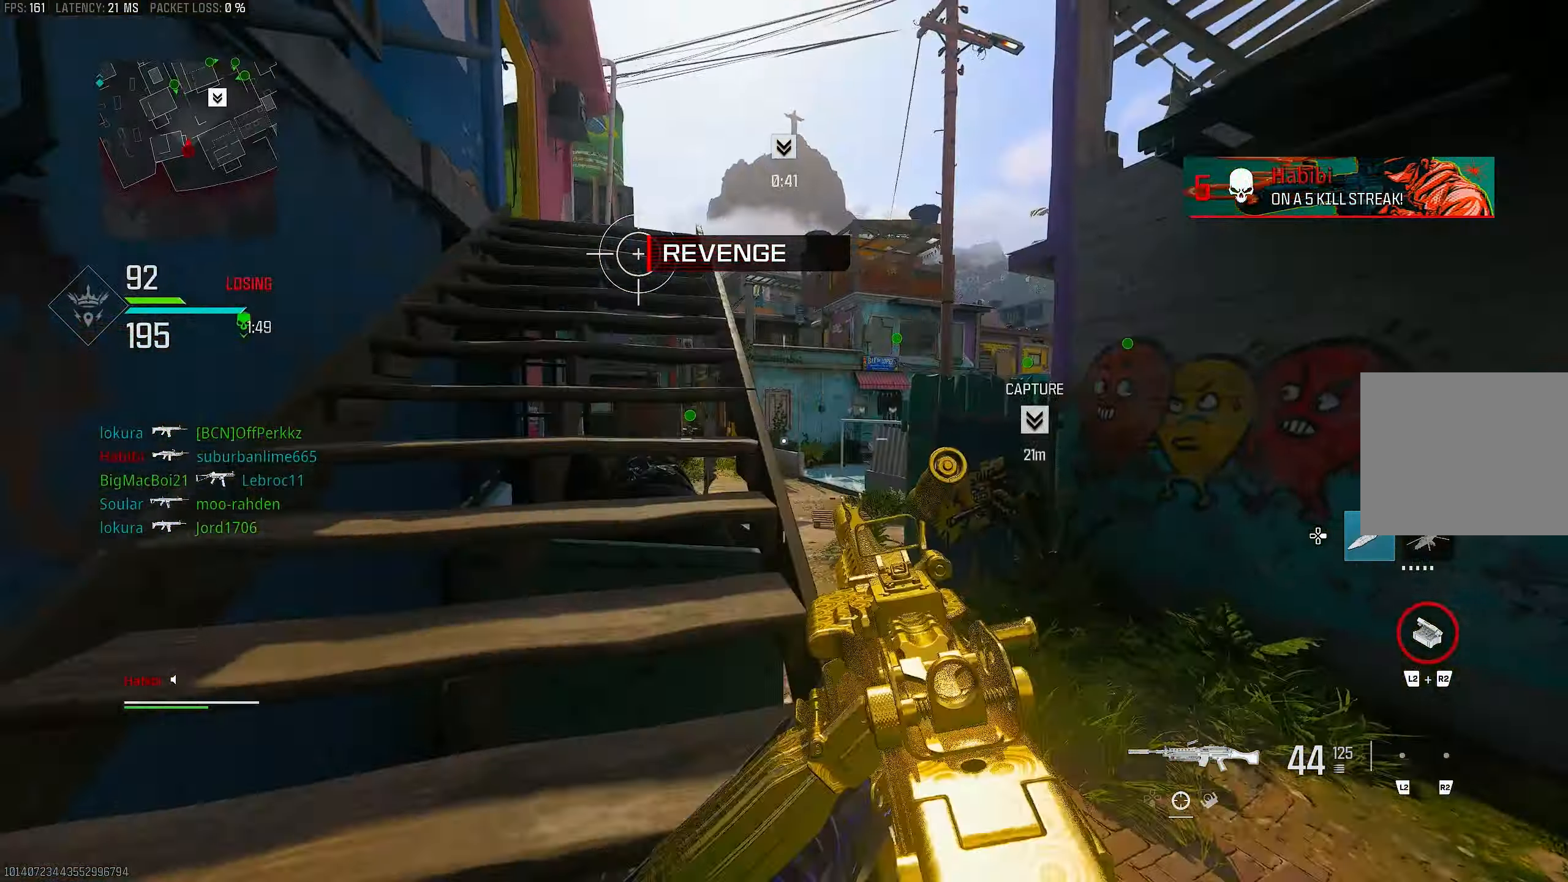
{"buttons": ["L3"], "left_stick": "up-left", "right_stick": "center", "events": [[17, "L3", "down"], [17, "right_stick", "right"], [133, "CROSS", "down"], [150, "L3", "up"], [250, "CROSS", "up"], [283, "right_stick", "center"], [383, "L3", "down"]]}
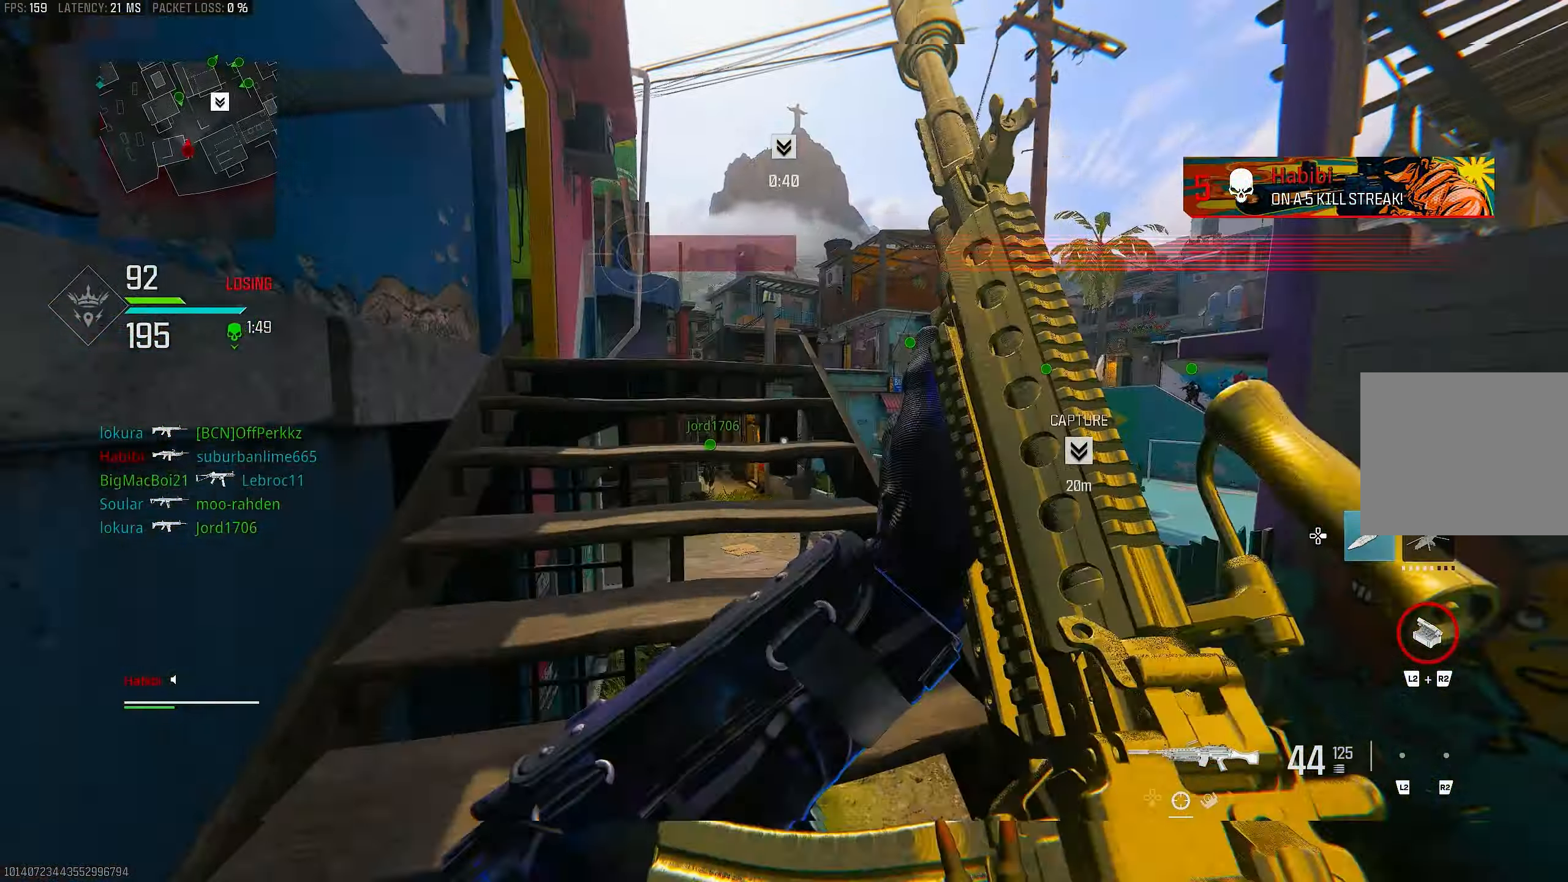
{"buttons": ["L3"], "left_stick": "up-left", "right_stick": "center", "events": [[17, "L3", "up"], [17, "left_stick", "up"], [283, "TRIANGLE", "down"], [317, "TRIANGLE", "up"], [383, "TRIANGLE", "down"], [450, "L3", "down"], [450, "TRIANGLE", "up"], [467, "left_stick", "up-left"]]}
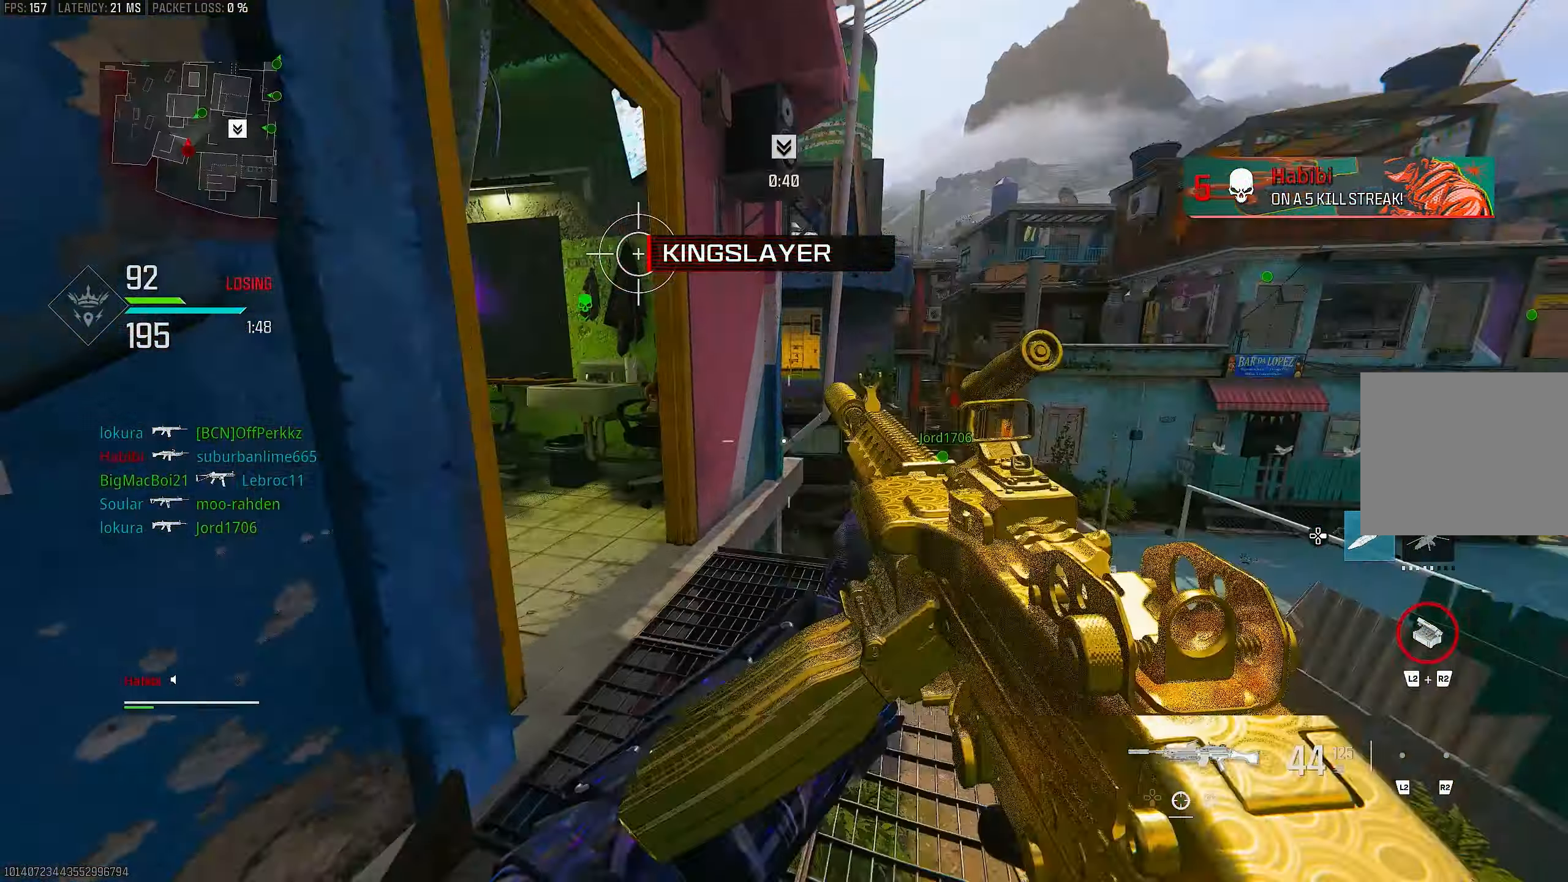
{"buttons": ["L3"], "left_stick": "up-left", "right_stick": "left", "events": [[167, "L3", "up"], [250, "right_stick", "left"], [350, "L3", "down"]]}
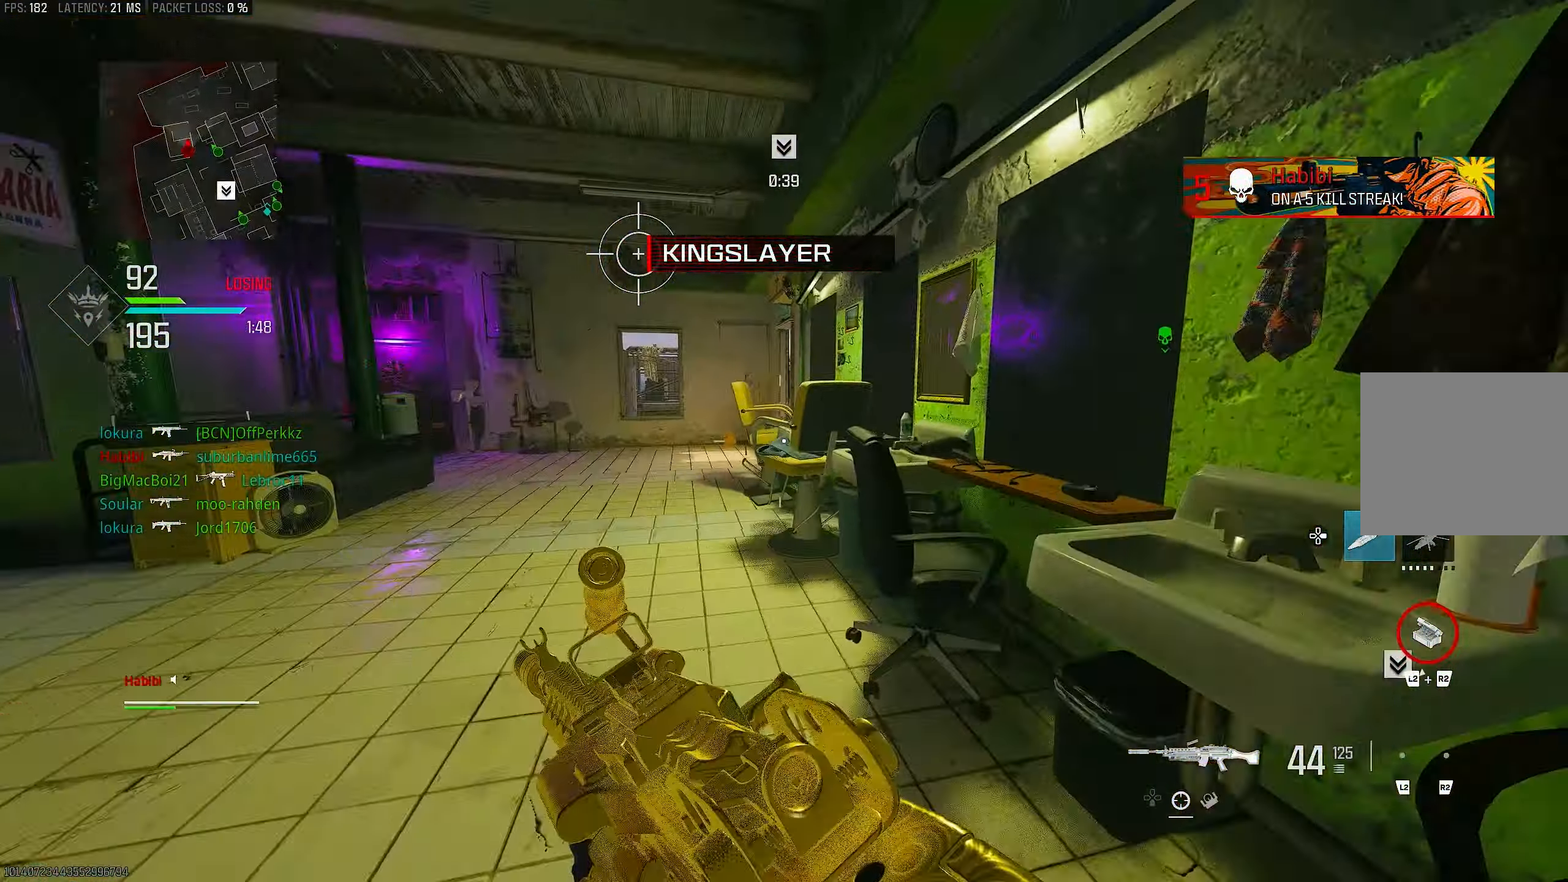
{"buttons": [], "left_stick": "up-left", "right_stick": "left", "events": [[133, "L3", "up"], [217, "right_stick", "center"], [450, "right_stick", "left"]]}
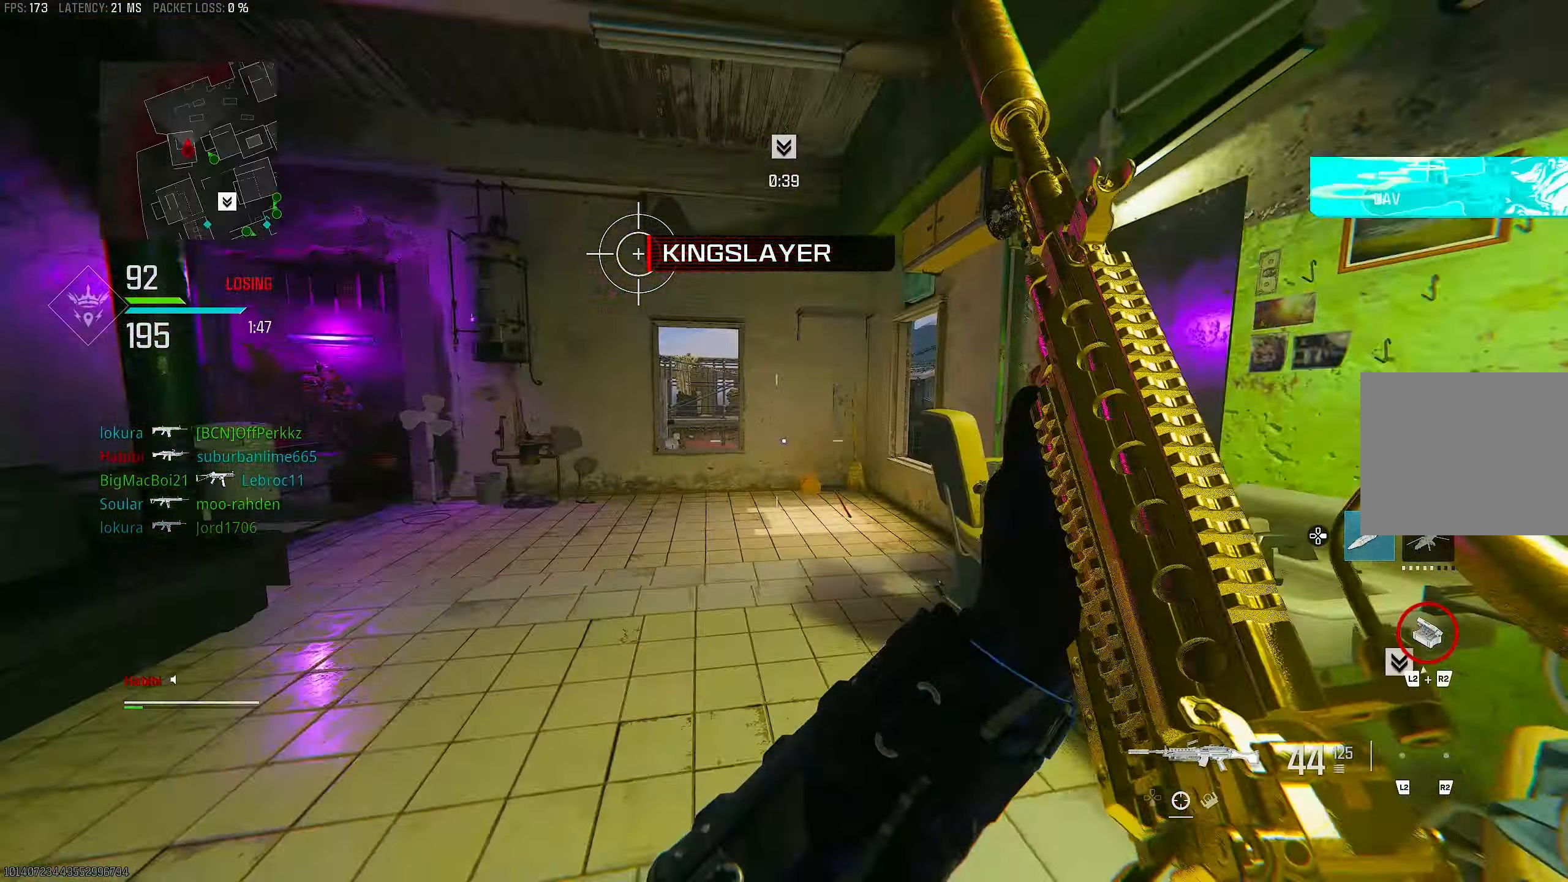
{"buttons": [], "left_stick": "up", "right_stick": "right", "events": [[133, "right_stick", "center"], [217, "right_stick", "right"], [267, "left_stick", "up"], [417, "R3", "down"], [483, "R3", "up"]]}
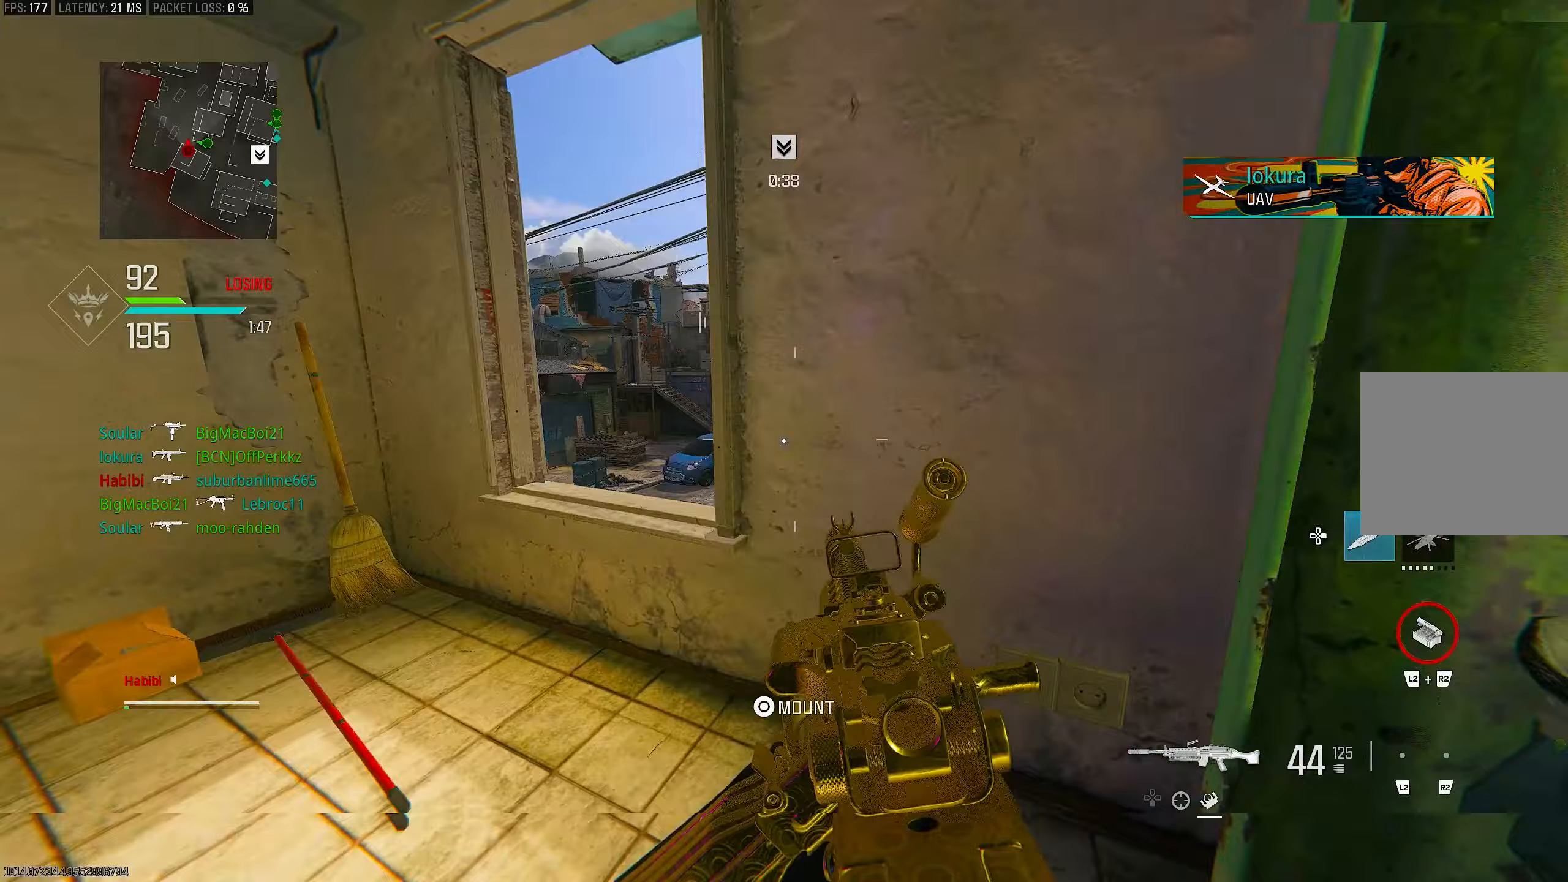
{"buttons": ["L1"], "left_stick": "up-left", "right_stick": "center", "events": [[117, "R3", "down"], [150, "right_stick", "center"], [183, "CROSS", "down"], [183, "left_stick", "up-left"], [217, "L1", "down"], [267, "R3", "up"], [267, "right_stick", "down-left"], [283, "CROSS", "up"], [350, "right_stick", "center"]]}
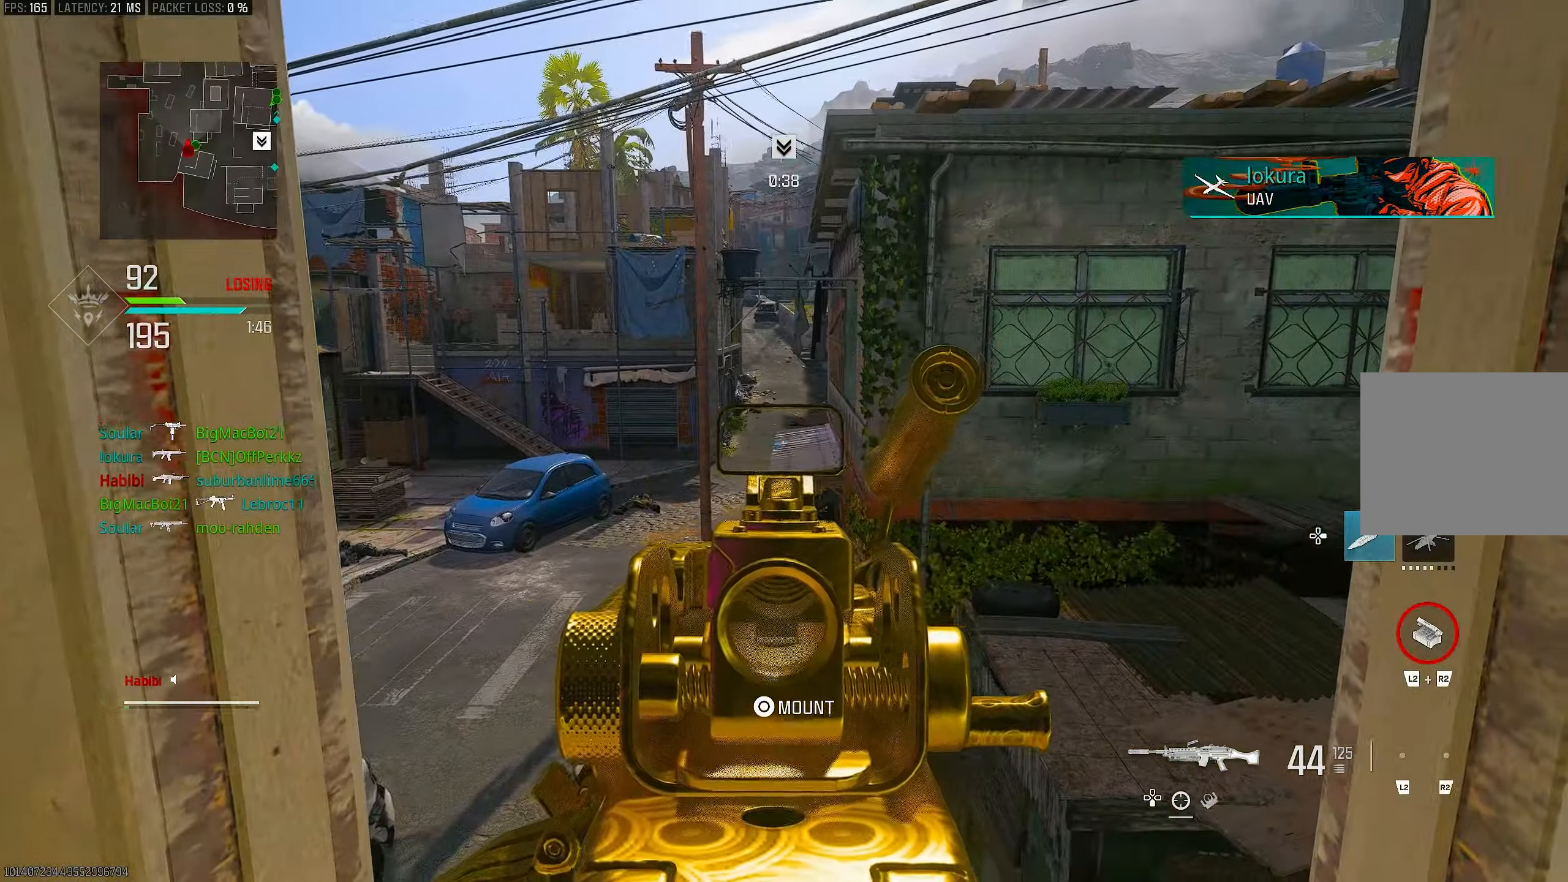
{"buttons": ["L1"], "left_stick": "down-left", "right_stick": "up", "events": [[83, "left_stick", "left"], [83, "right_stick", "right"], [250, "left_stick", "center"], [317, "right_stick", "center"], [400, "right_stick", "up"], [433, "left_stick", "down-left"]]}
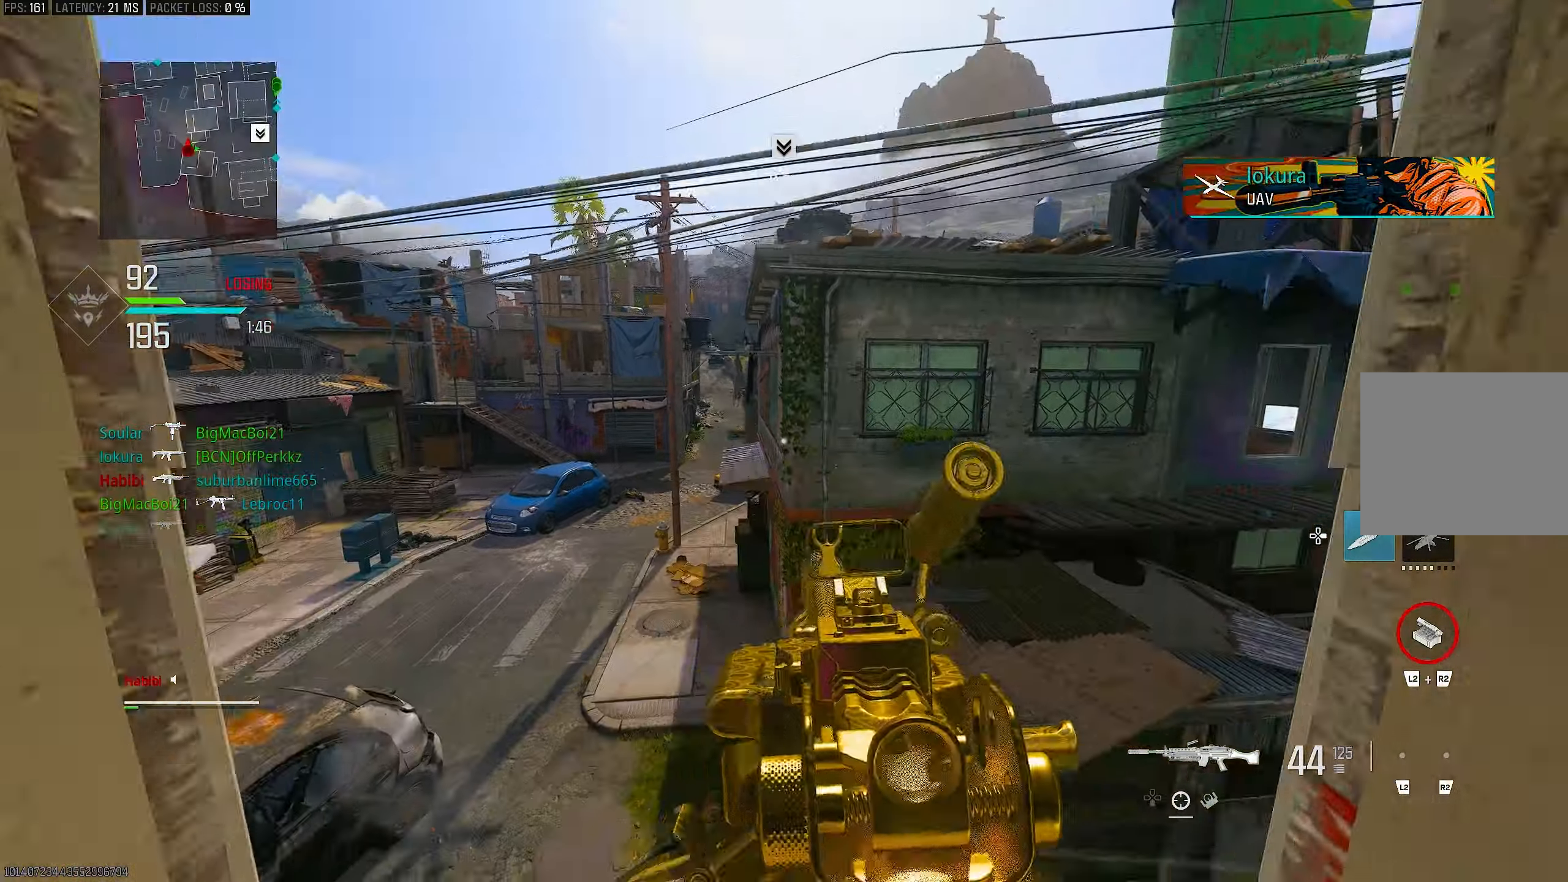
{"buttons": [], "left_stick": "up", "right_stick": "right", "events": [[83, "right_stick", "center"], [150, "left_stick", "center"], [200, "L1", "up"], [200, "left_stick", "up-right"], [200, "right_stick", "right"], [217, "CROSS", "down"], [250, "left_stick", "up"], [283, "L3", "down"], [317, "CROSS", "up"], [367, "right_stick", "center"], [383, "L3", "up"], [450, "right_stick", "right"]]}
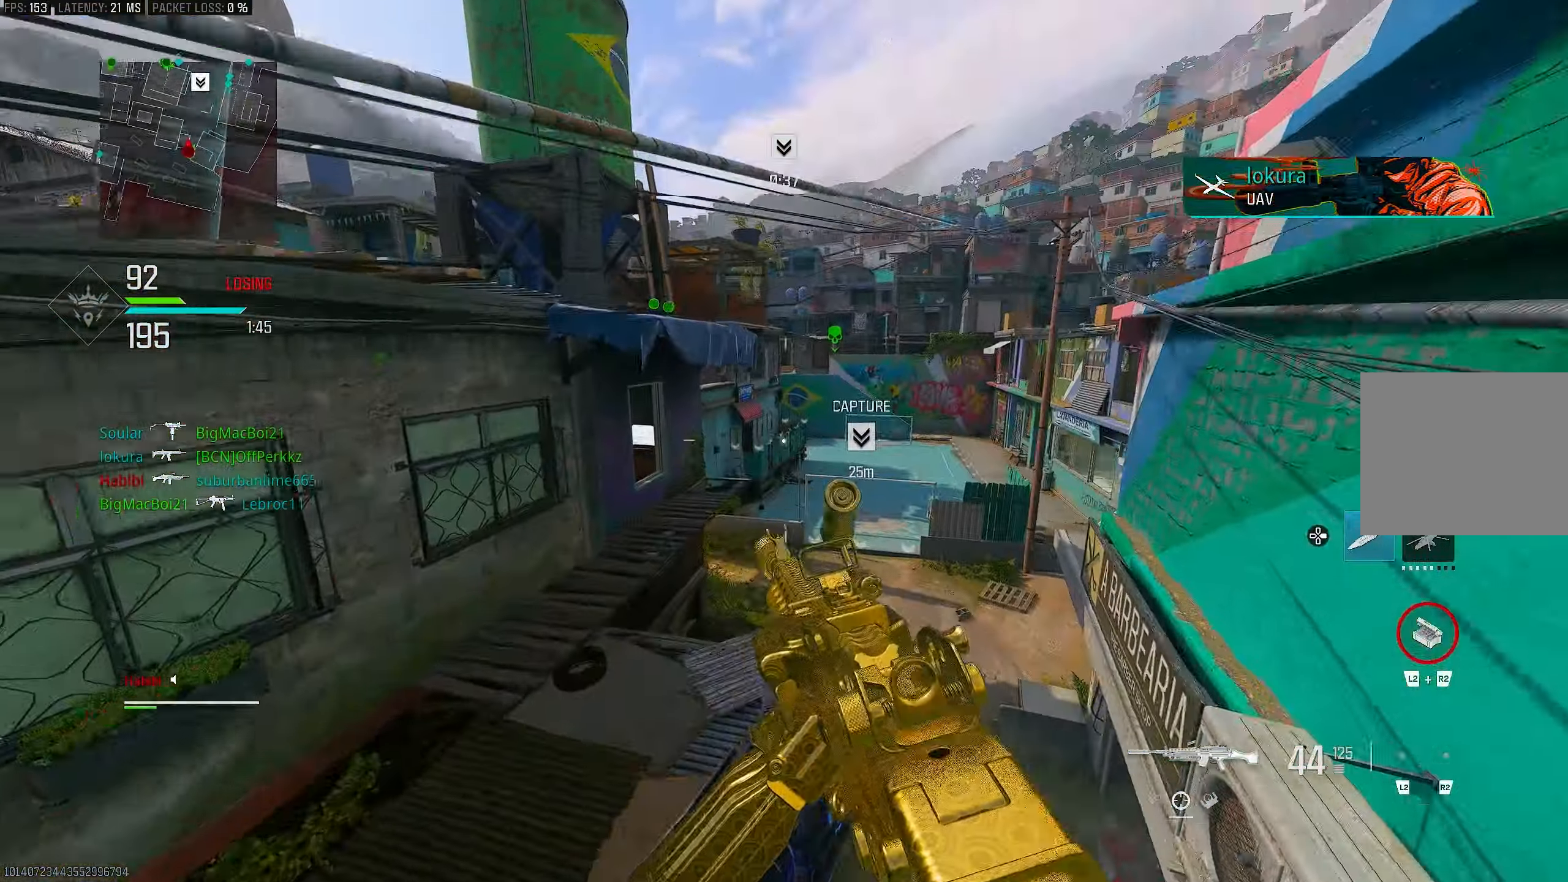
{"buttons": [], "left_stick": "up", "right_stick": "right", "events": [[50, "L3", "down"], [150, "CROSS", "down"], [183, "L3", "up"], [217, "right_stick", "center"], [283, "CROSS", "up"], [283, "L3", "down"], [383, "right_stick", "right"], [417, "L3", "up"]]}
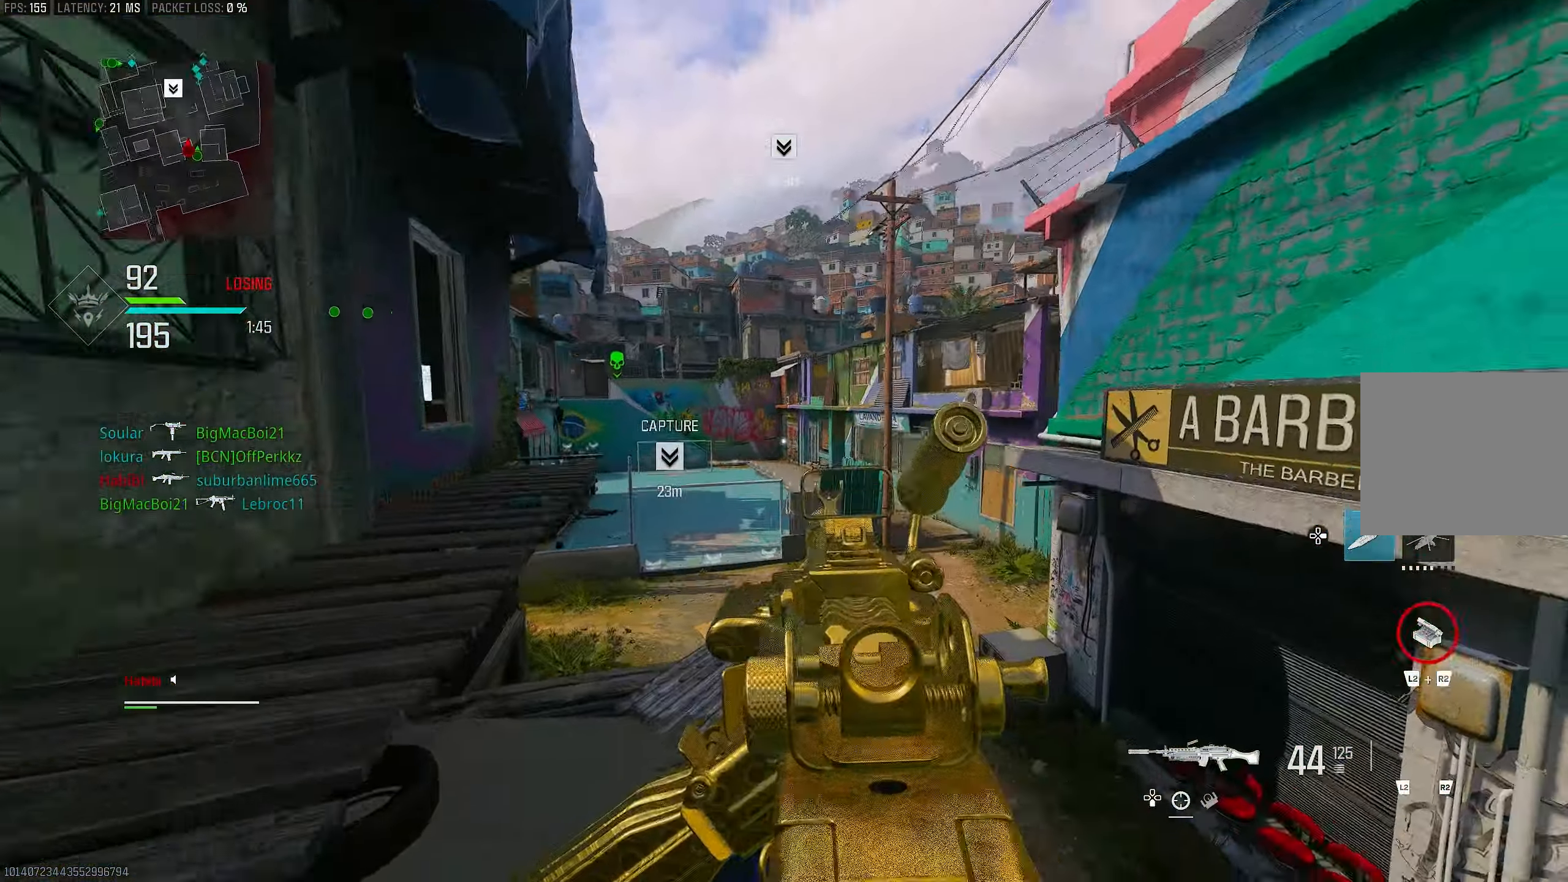
{"buttons": ["L1"], "left_stick": "left", "right_stick": "center", "events": [[17, "L1", "down"], [50, "right_stick", "center"], [83, "left_stick", "up-left"], [133, "right_stick", "up"], [317, "left_stick", "left"], [433, "right_stick", "center"]]}
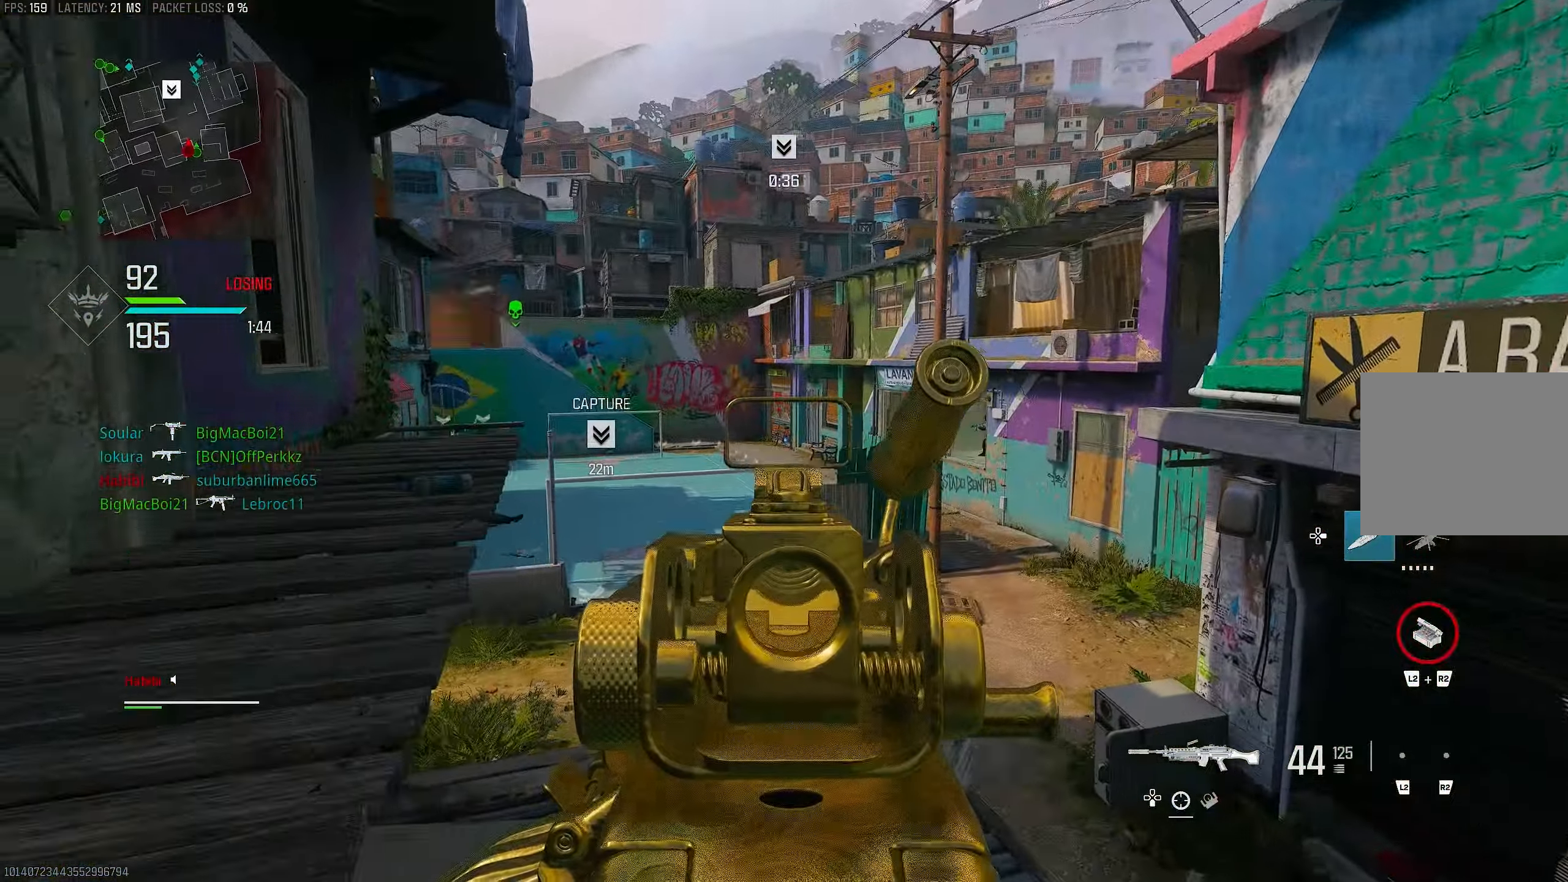
{"buttons": ["L1"], "left_stick": "right", "right_stick": "center", "events": [[17, "right_stick", "down-right"], [150, "left_stick", "center"], [183, "right_stick", "center"], [217, "left_stick", "right"], [283, "right_stick", "left"], [417, "right_stick", "center"]]}
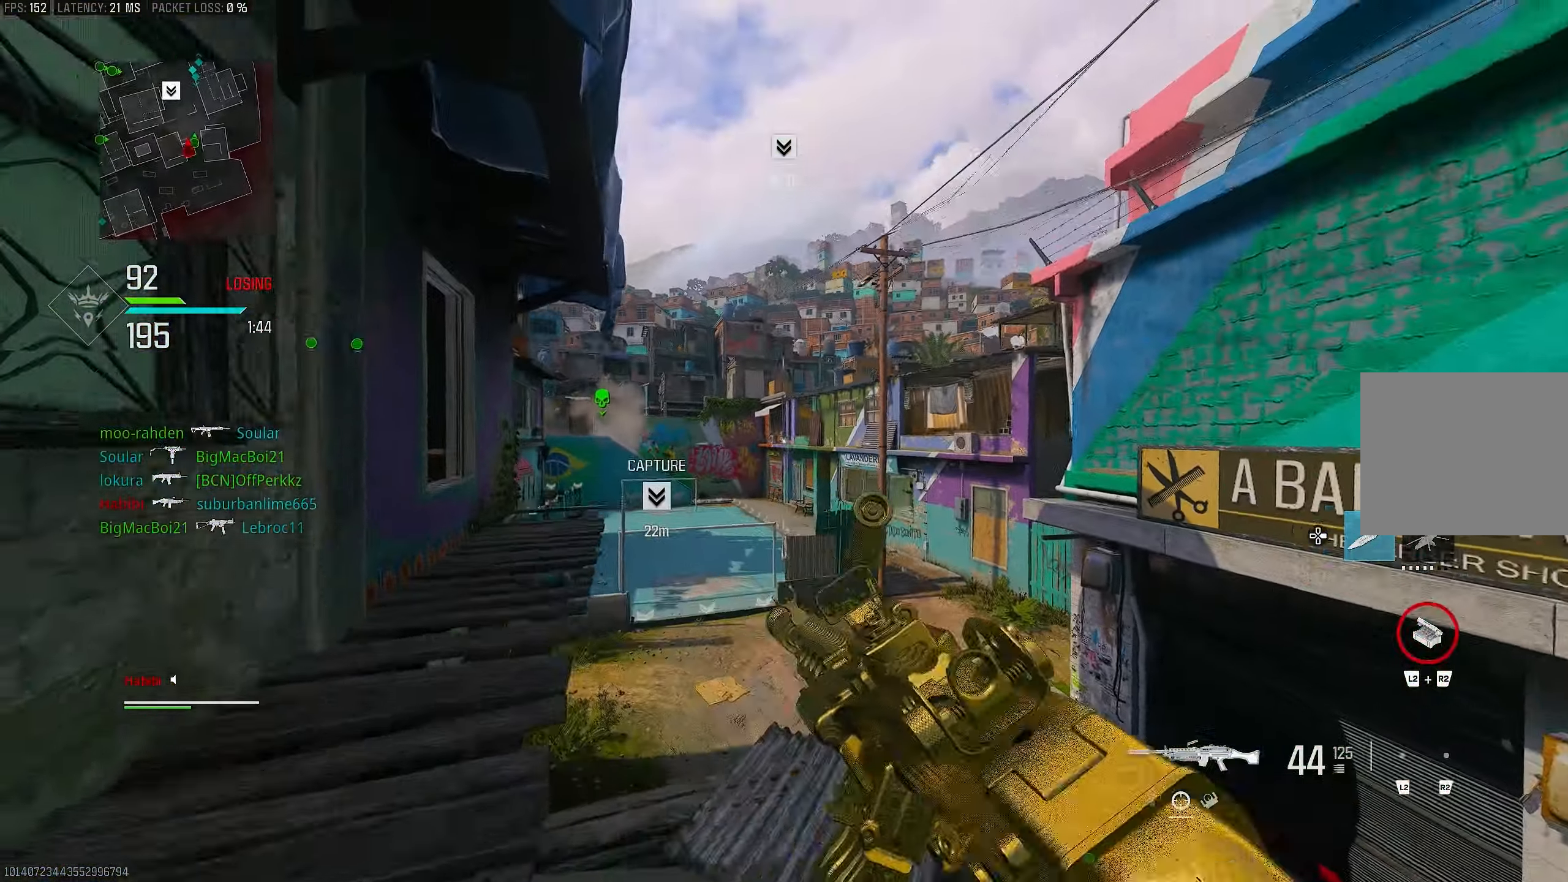
{"buttons": ["L1"], "left_stick": "left", "right_stick": "center", "events": [[17, "left_stick", "up-left"], [83, "CROSS", "down"], [83, "L1", "up"], [117, "right_stick", "up"], [183, "L1", "down"], [233, "CROSS", "up"], [250, "left_stick", "left"], [283, "right_stick", "center"]]}
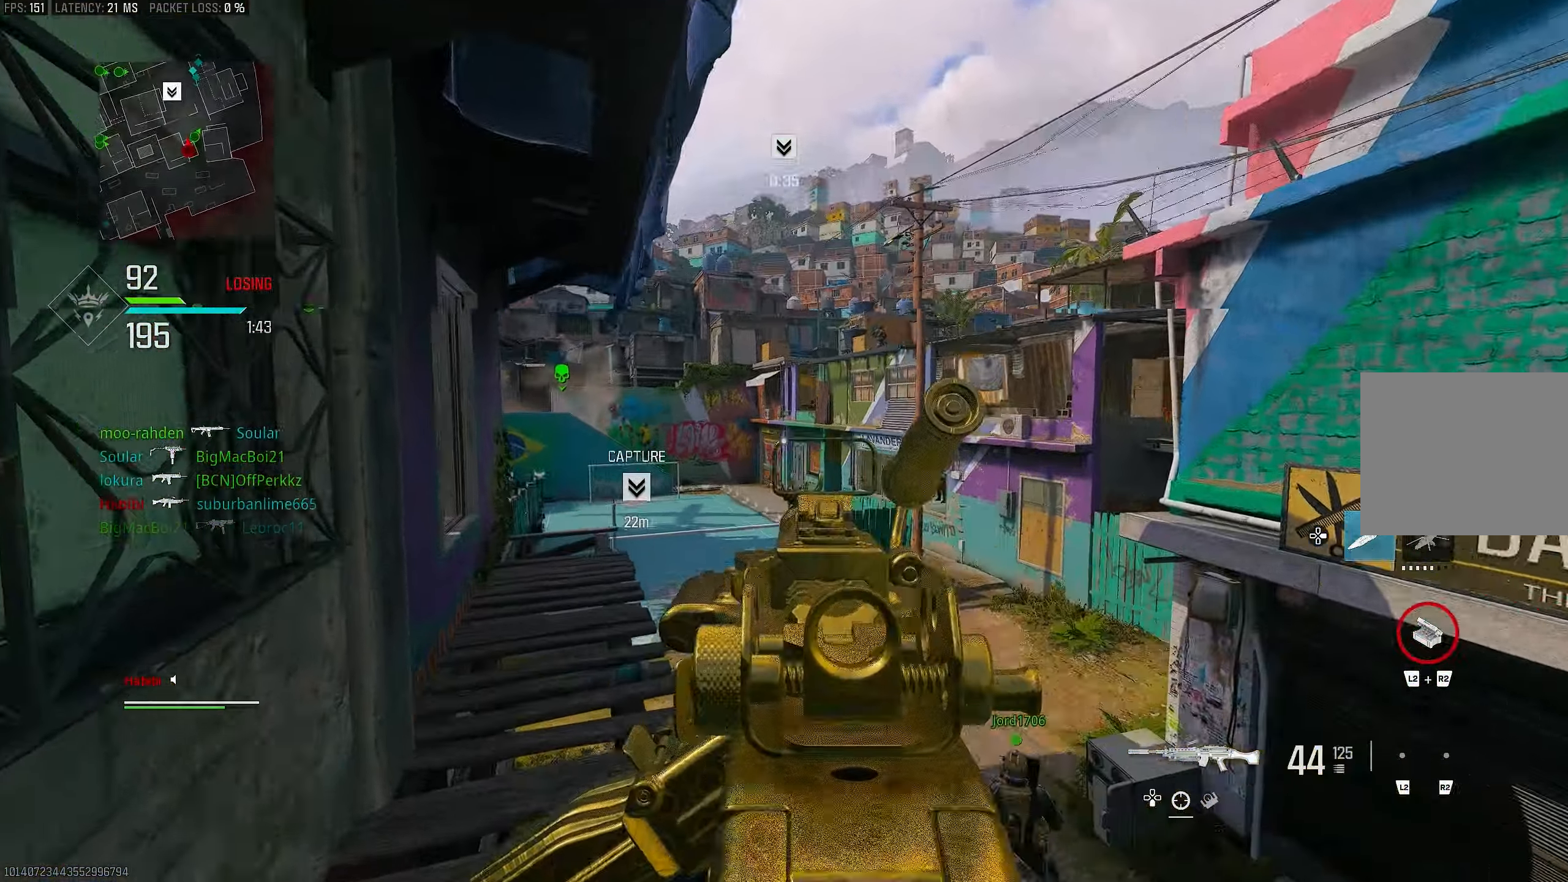
{"buttons": ["L1", "R1"], "left_stick": "up-right", "right_stick": "down", "events": [[250, "right_stick", "right"], [317, "right_stick", "down"], [450, "R1", "down"], [483, "left_stick", "up-right"]]}
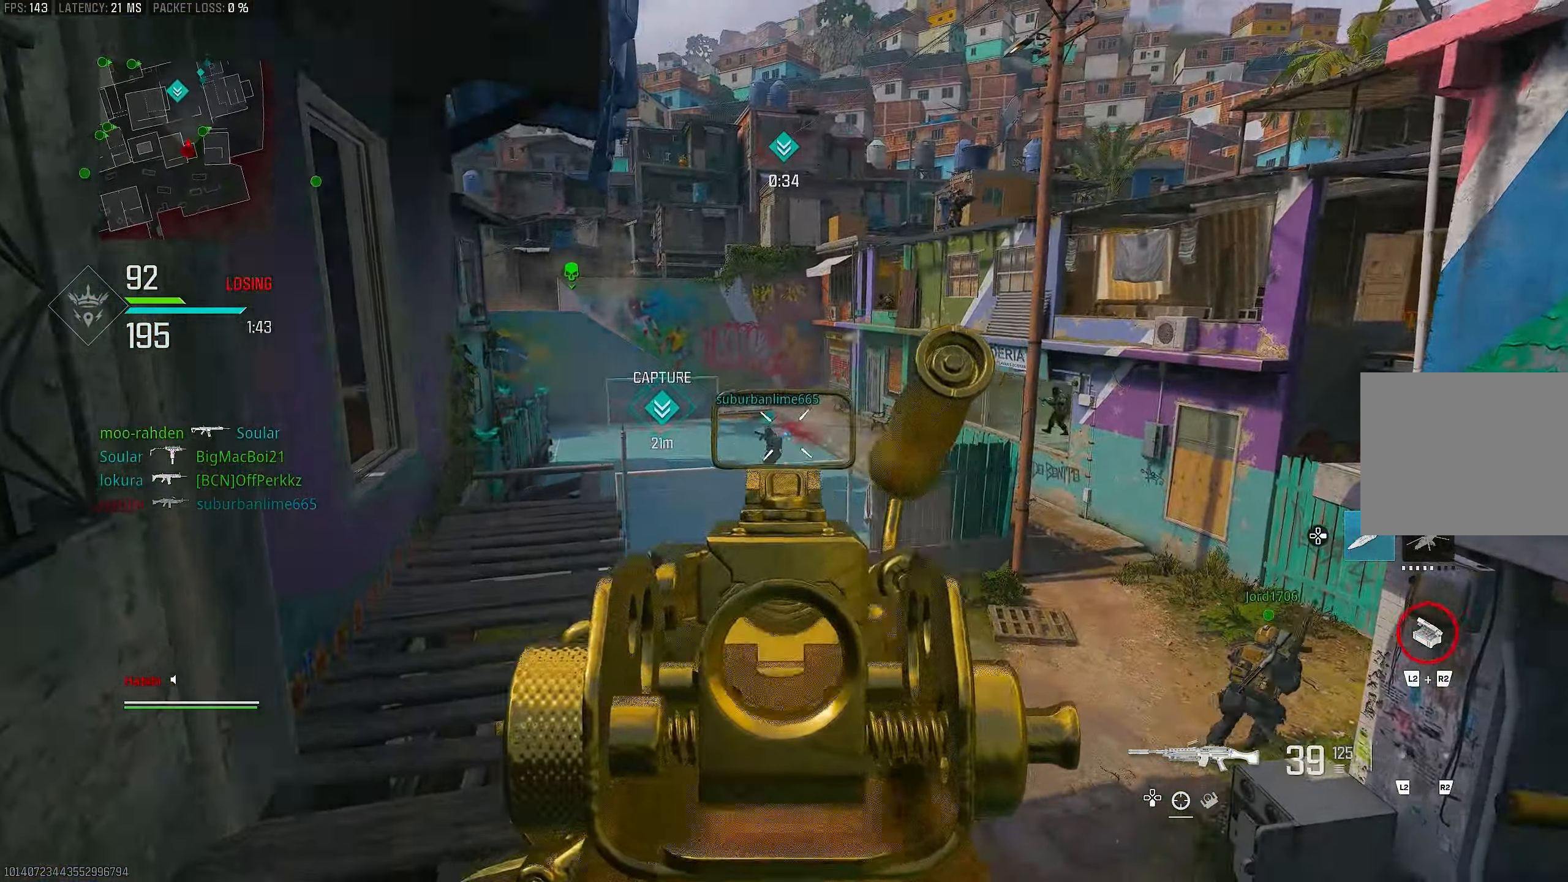
{"buttons": ["L1", "R1"], "left_stick": "left", "right_stick": "down-left", "events": [[183, "right_stick", "down-left"], [350, "left_stick", "center"], [417, "left_stick", "left"]]}
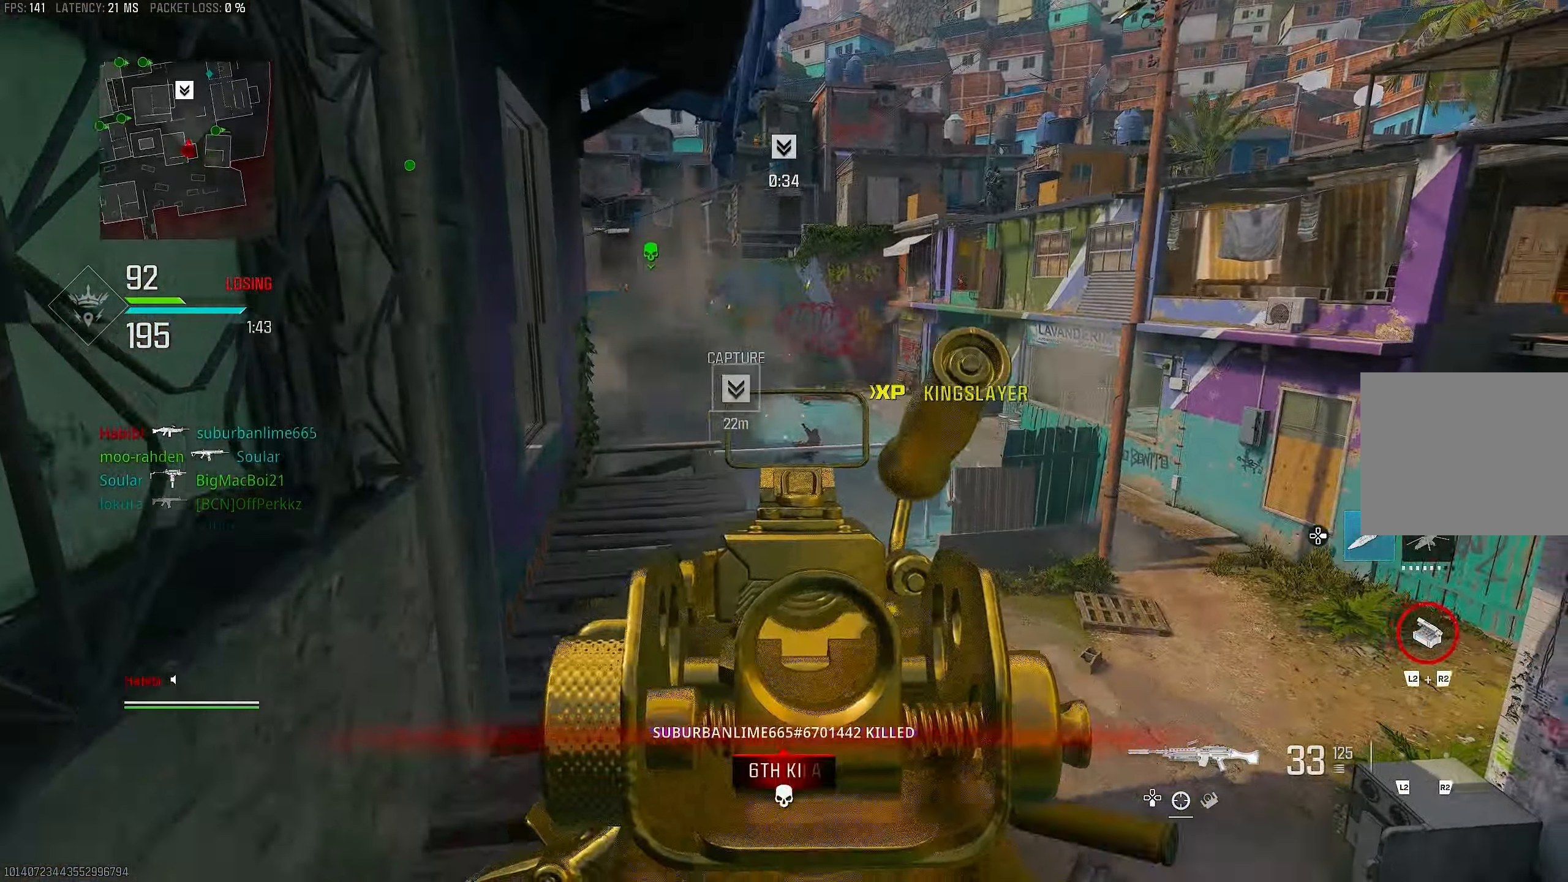
{"buttons": ["L1"], "left_stick": "right", "right_stick": "up-right", "events": [[250, "right_stick", "center"], [317, "left_stick", "right"], [350, "L1", "up"], [350, "right_stick", "up-right"], [450, "L1", "down"], [450, "R1", "up"]]}
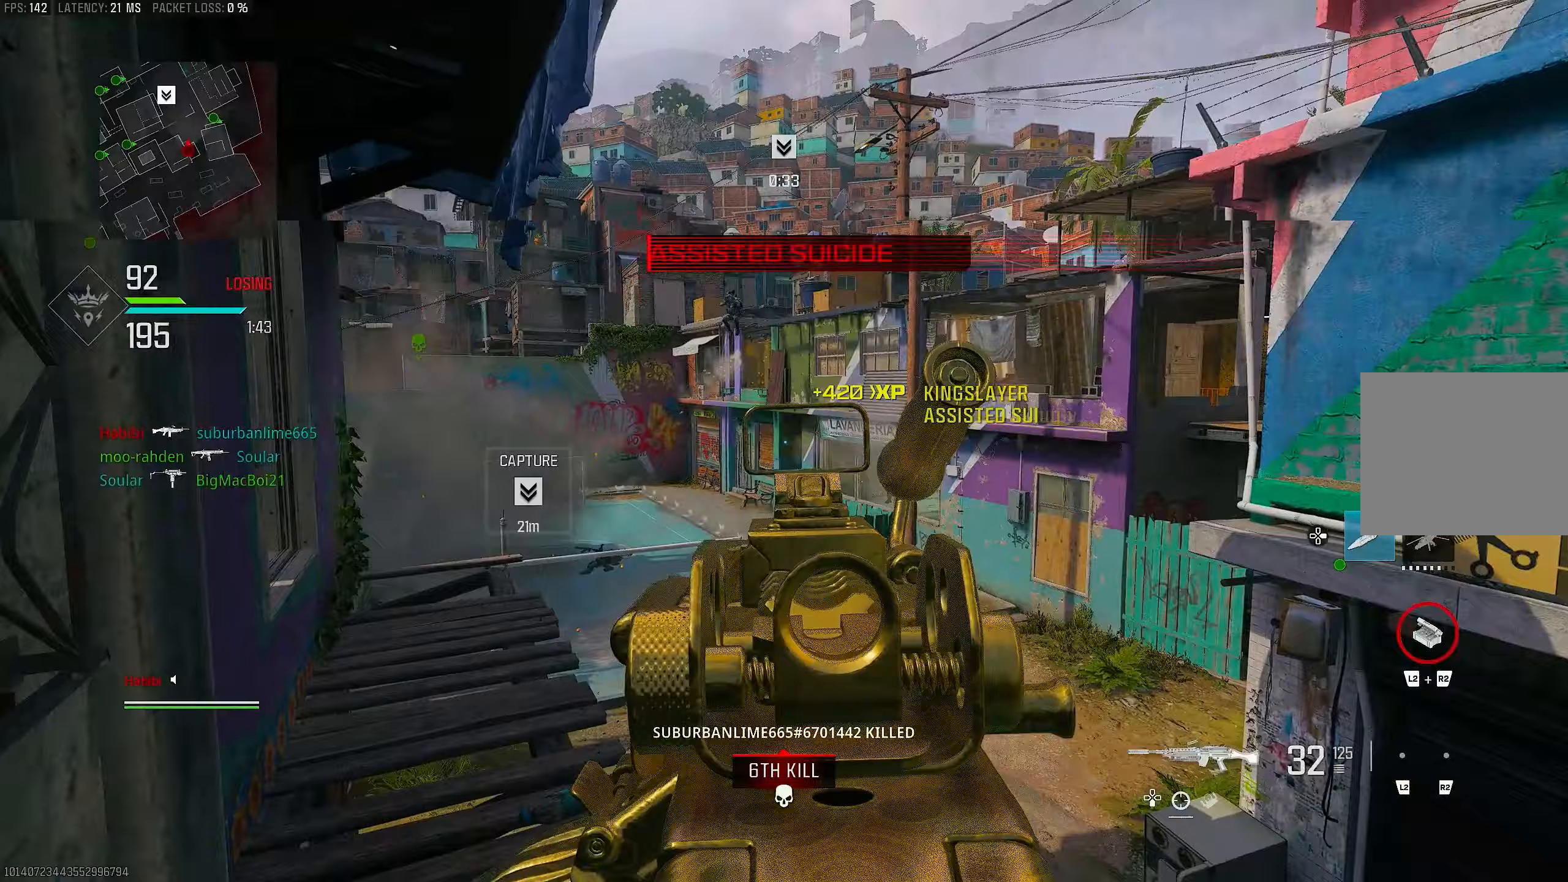
{"buttons": ["L1"], "left_stick": "right", "right_stick": "up-left", "events": [[17, "left_stick", "up"], [50, "right_stick", "center"], [117, "left_stick", "left"], [283, "right_stick", "left"], [350, "right_stick", "up-left"], [483, "left_stick", "right"]]}
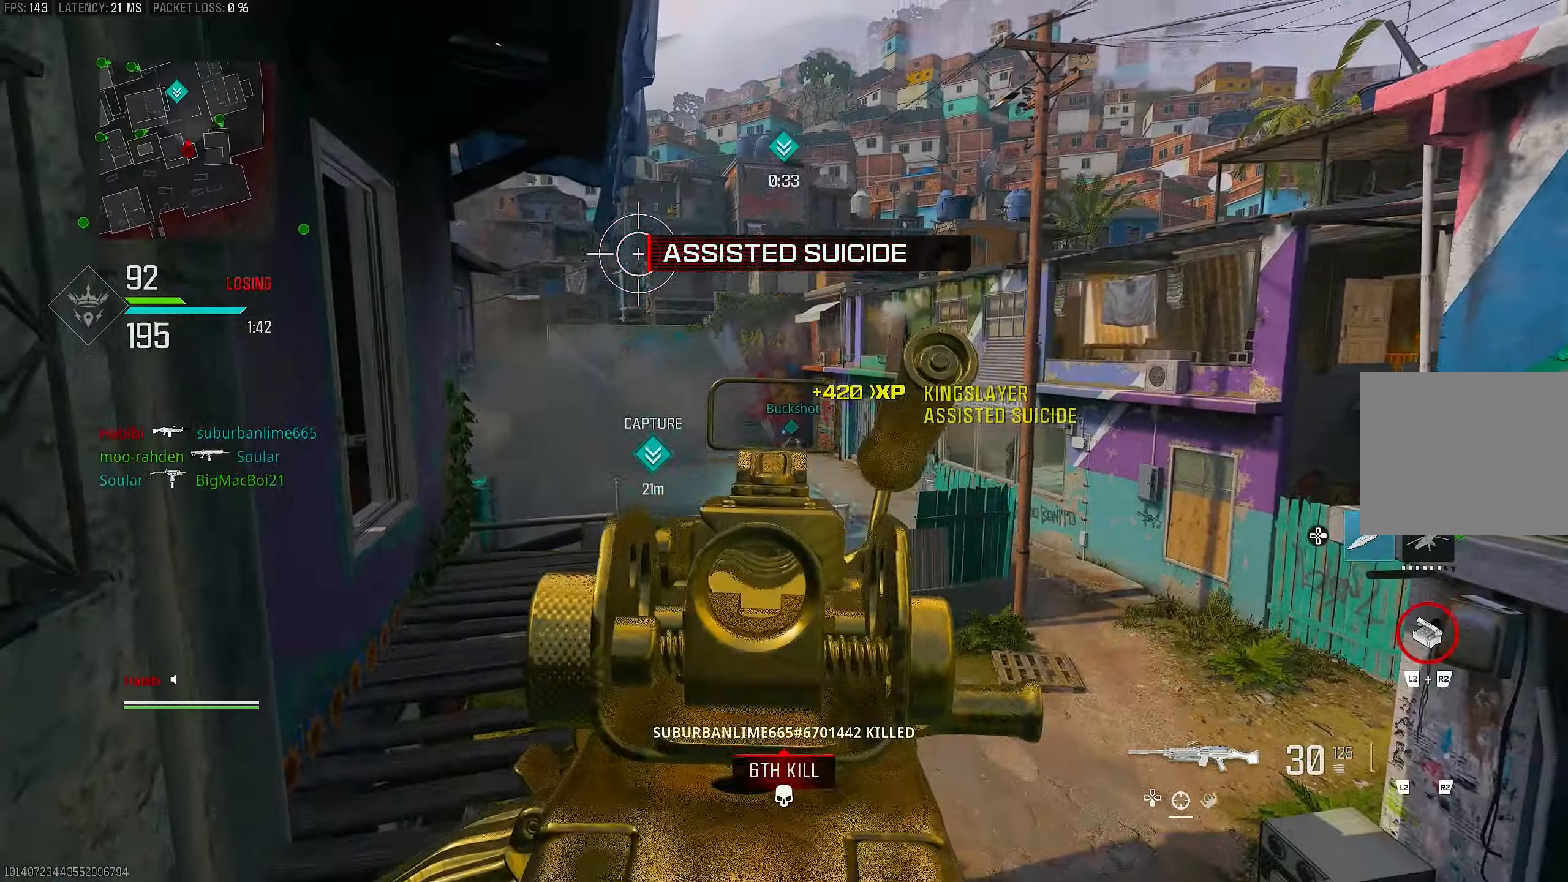
{"buttons": ["L1", "R1"], "left_stick": "left", "right_stick": "down-right", "events": [[50, "R1", "down"], [50, "right_stick", "center"], [117, "right_stick", "down"], [250, "R1", "up"], [400, "left_stick", "center"], [417, "right_stick", "down-right"], [500, "R1", "down"], [500, "left_stick", "left"]]}
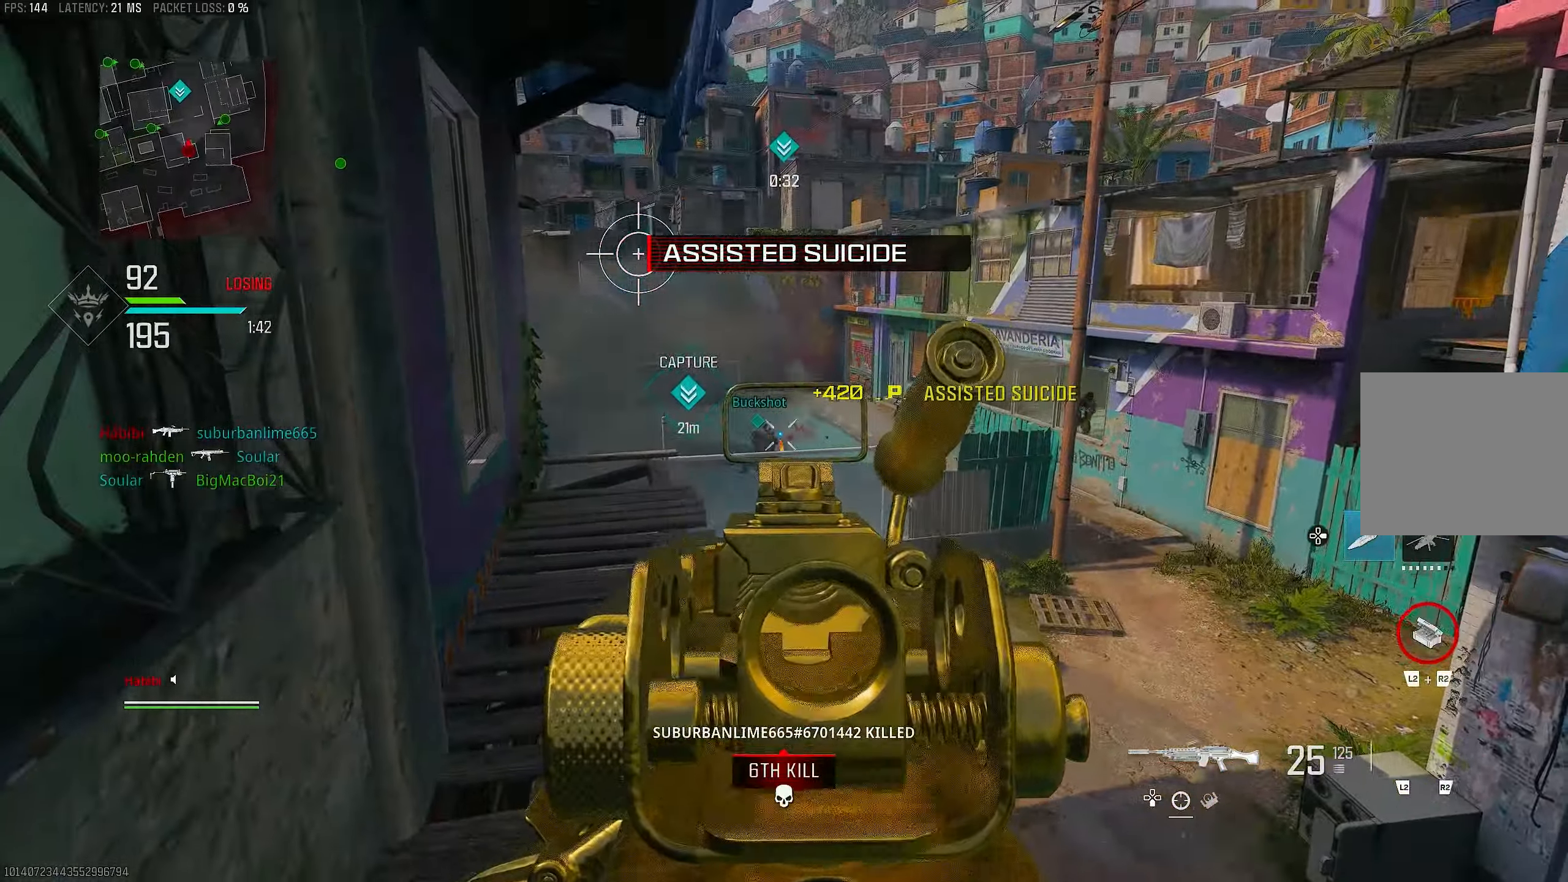
{"buttons": ["L1", "R1"], "left_stick": "center", "right_stick": "down-left", "events": [[50, "right_stick", "down"], [250, "right_stick", "center"], [283, "left_stick", "center"], [333, "left_stick", "up-right"], [417, "left_stick", "center"], [417, "right_stick", "down-left"]]}
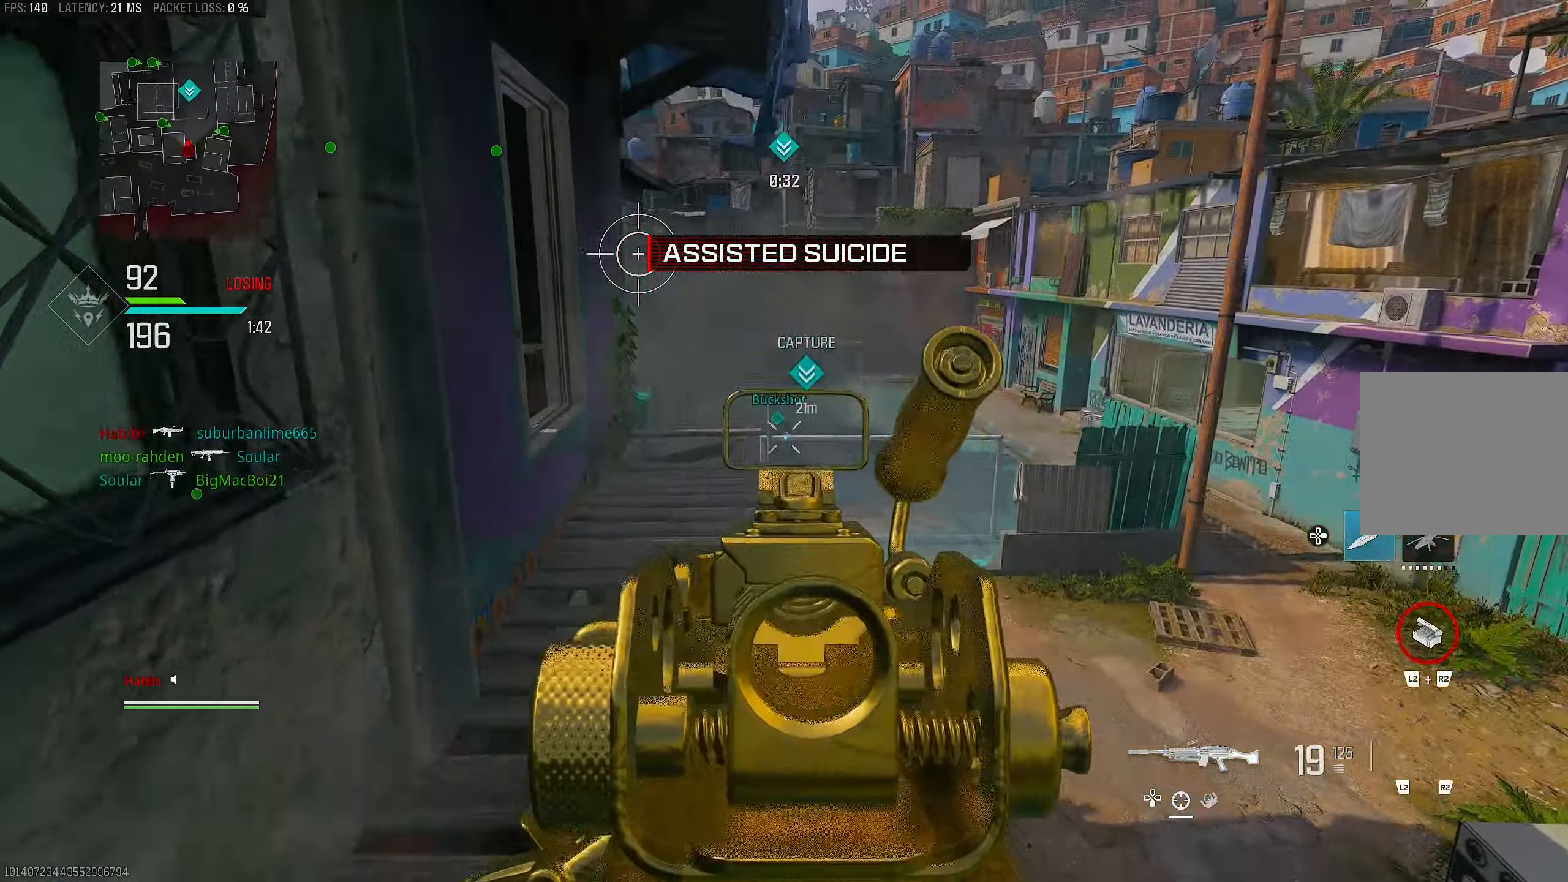
{"buttons": ["L1", "R1"], "left_stick": "right", "right_stick": "right", "events": [[50, "left_stick", "right"], [50, "right_stick", "center"], [250, "right_stick", "left"], [400, "right_stick", "center"], [483, "right_stick", "right"]]}
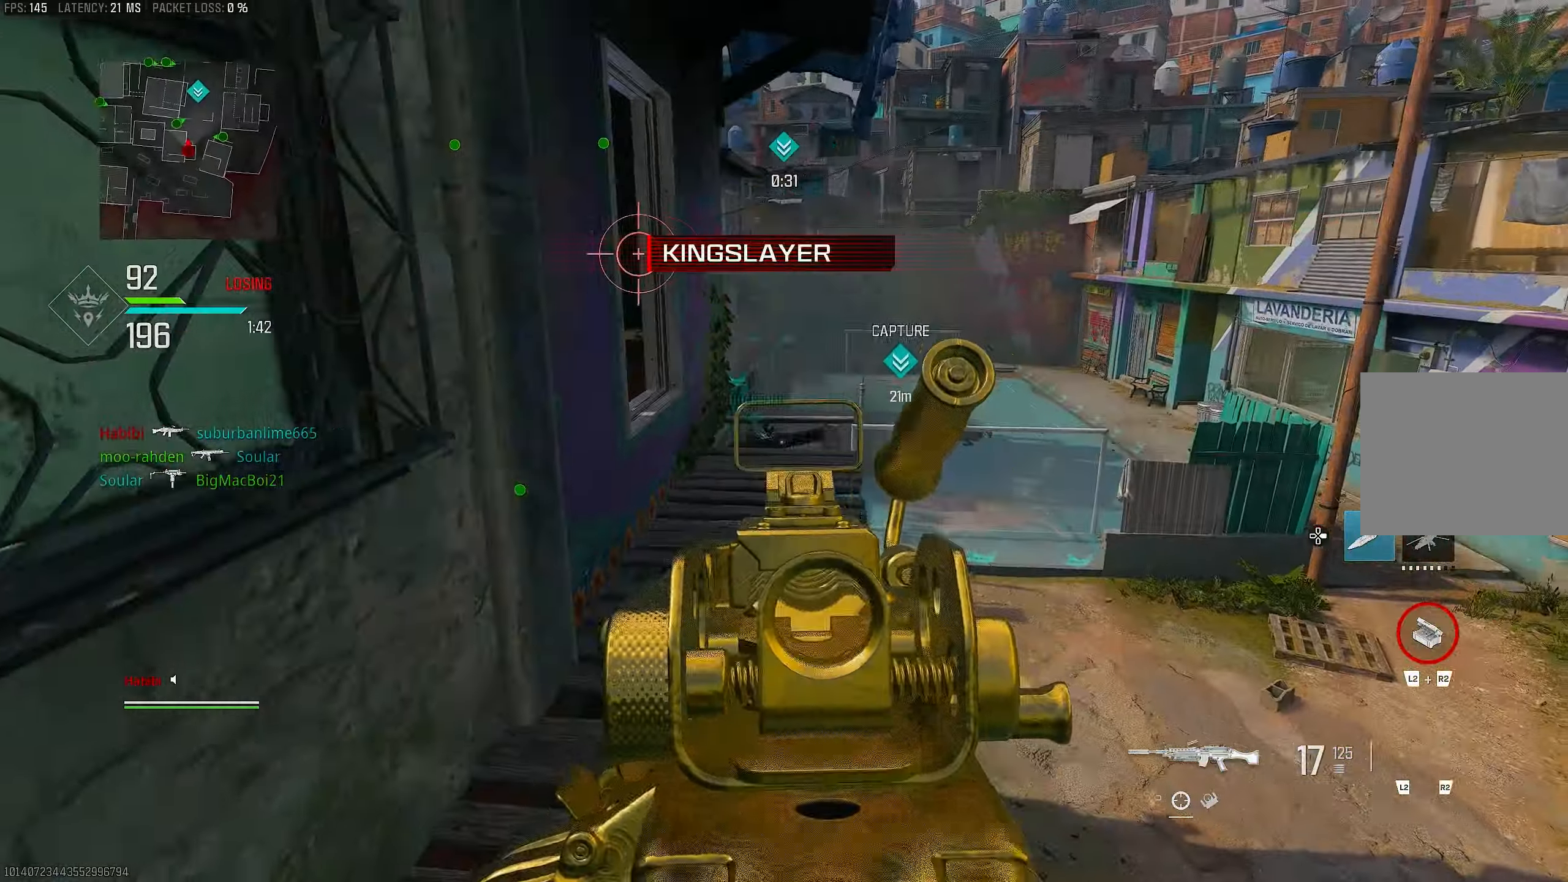
{"buttons": ["L1", "R1"], "left_stick": "right", "right_stick": "left", "events": [[50, "R1", "up"], [83, "left_stick", "left"], [183, "right_stick", "left"], [350, "R1", "down"], [350, "left_stick", "up-right"], [350, "right_stick", "center"], [433, "left_stick", "right"], [500, "right_stick", "left"]]}
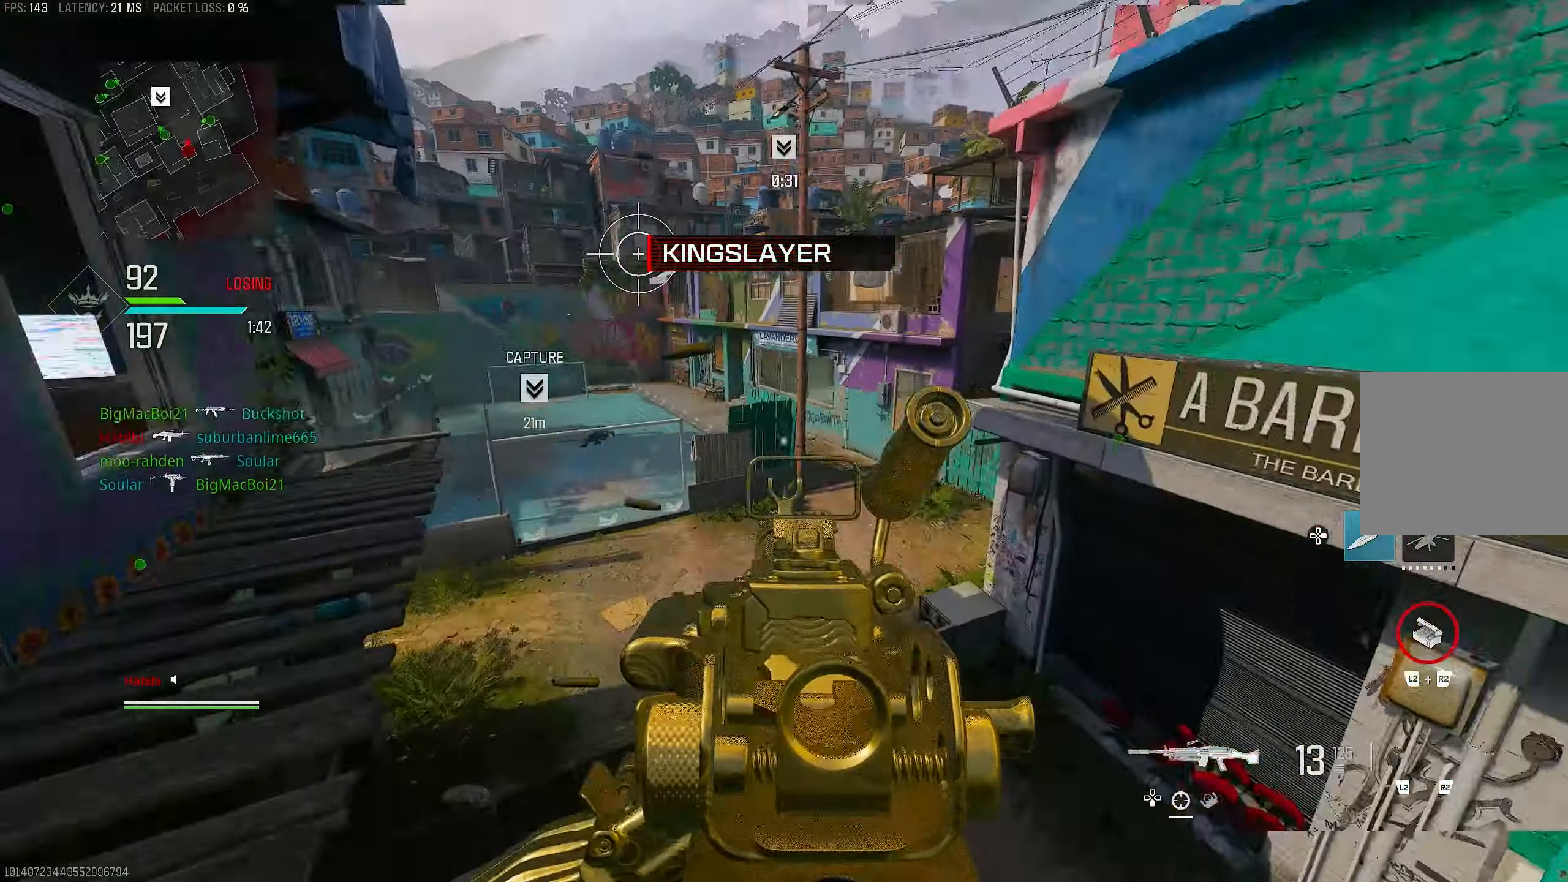
{"buttons": ["L1"], "left_stick": "left", "right_stick": "center", "events": [[117, "left_stick", "down-right"], [117, "right_stick", "center"], [200, "right_stick", "right"], [217, "R1", "up"], [250, "L1", "up"], [283, "left_stick", "down"], [350, "L1", "down"], [417, "right_stick", "center"], [483, "left_stick", "left"]]}
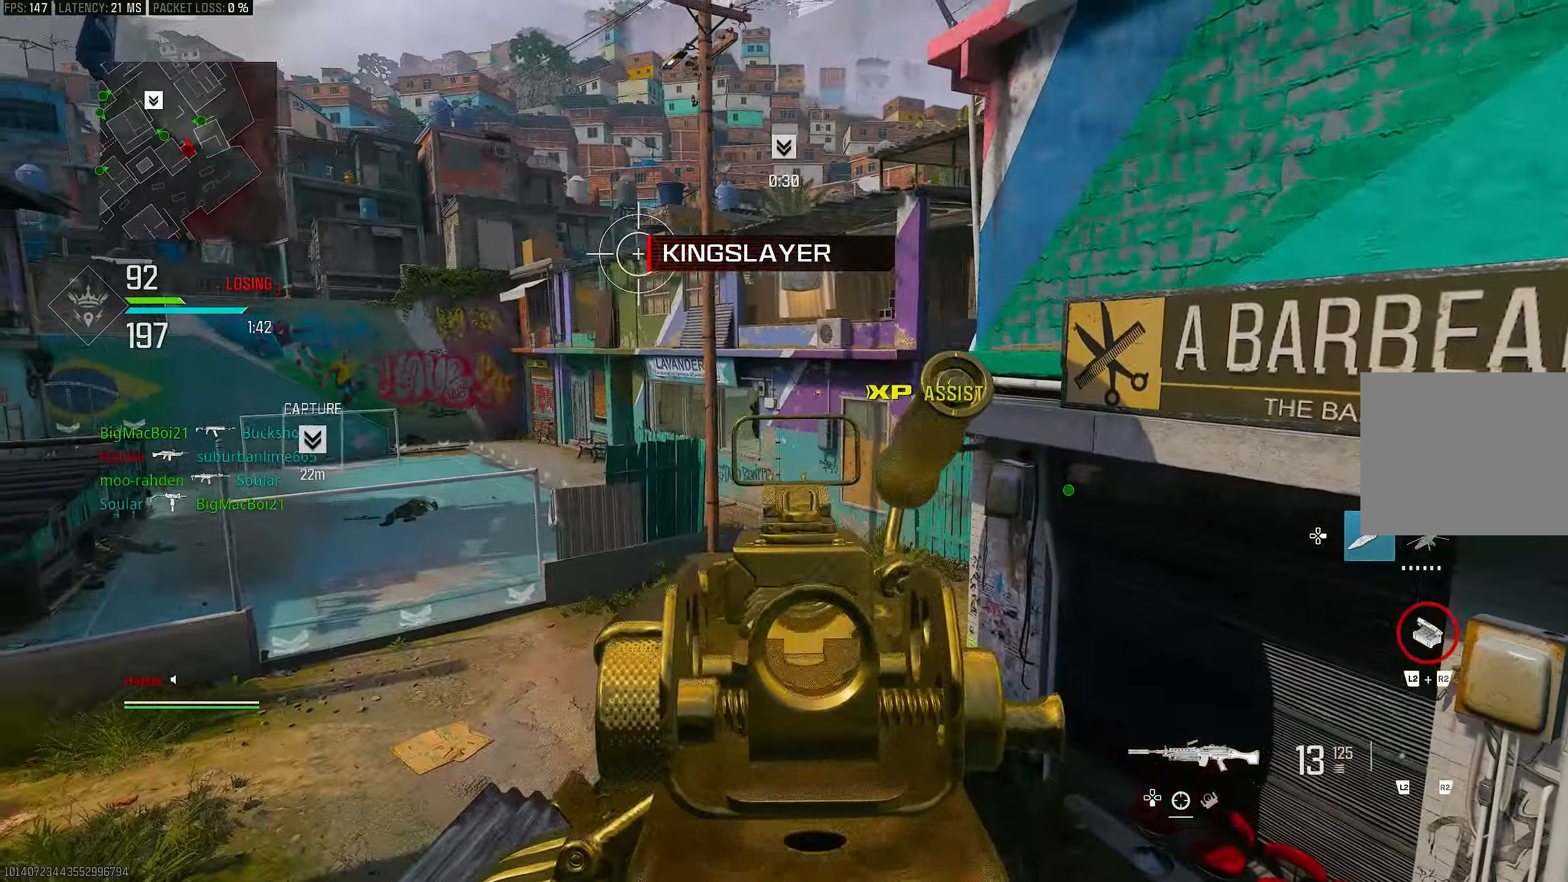
{"buttons": [], "left_stick": "up", "right_stick": "center", "events": [[33, "right_stick", "up-right"], [200, "right_stick", "up-left"], [367, "left_stick", "up"], [367, "right_stick", "center"], [383, "L1", "up"]]}
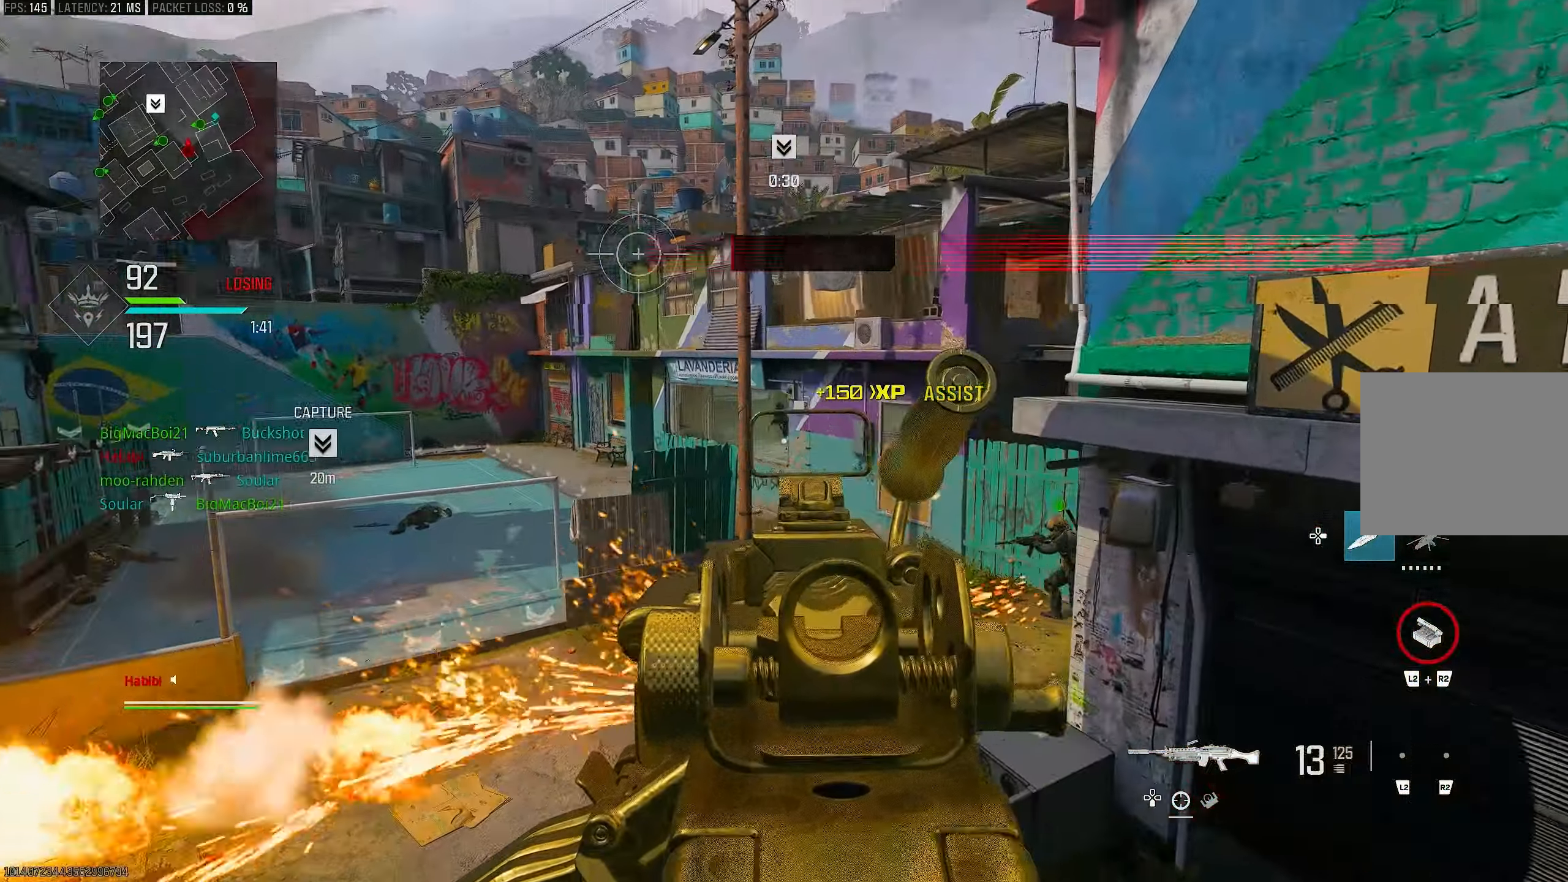
{"buttons": ["L1", "R1"], "left_stick": "left", "right_stick": "center", "events": [[17, "L1", "down"], [133, "left_stick", "left"], [483, "R1", "down"]]}
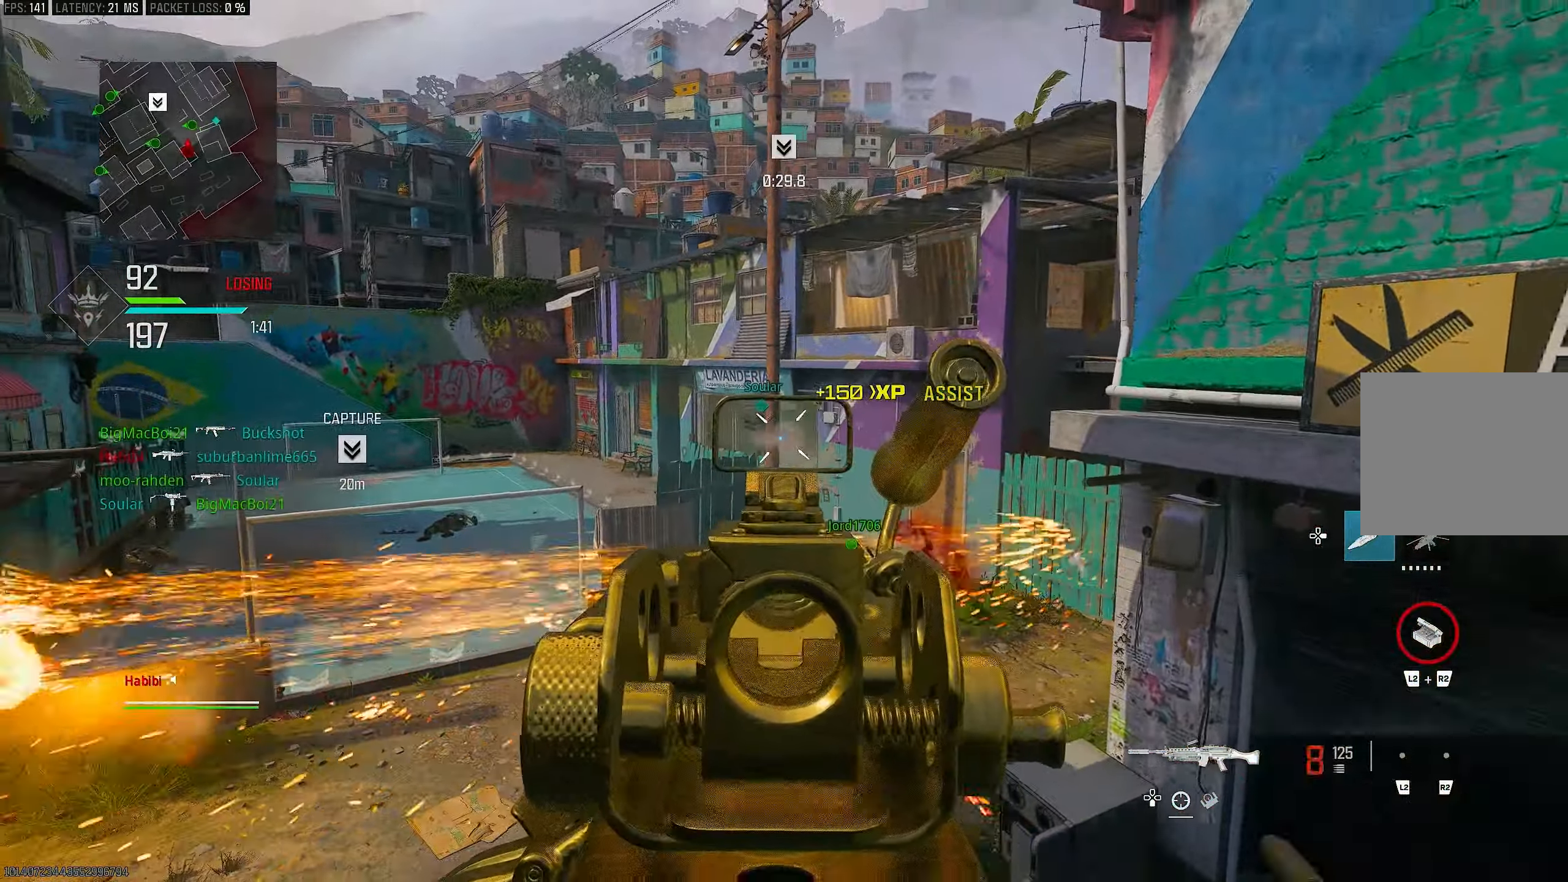
{"buttons": ["L1"], "left_stick": "down-left", "right_stick": "left", "events": [[83, "left_stick", "up-right"], [167, "right_stick", "down-left"], [217, "left_stick", "right"], [283, "right_stick", "center"], [417, "left_stick", "down-left"], [417, "right_stick", "left"], [500, "R1", "up"]]}
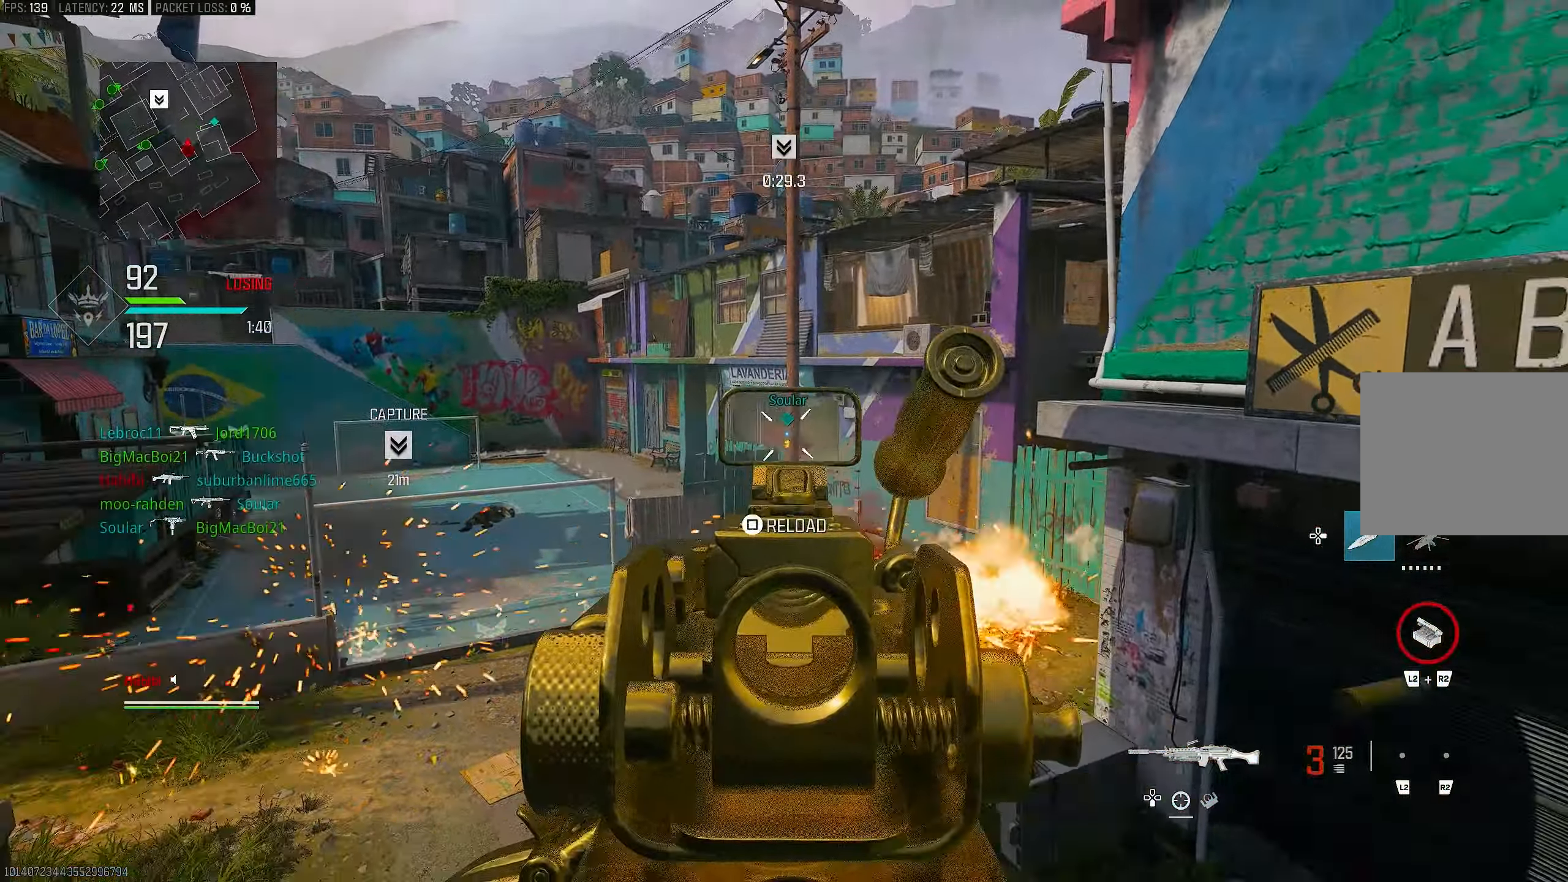
{"buttons": ["L1", "R1"], "left_stick": "down-right", "right_stick": "down-left", "events": [[17, "right_stick", "center"], [50, "R1", "down"], [117, "left_stick", "down-right"], [333, "right_stick", "down-left"]]}